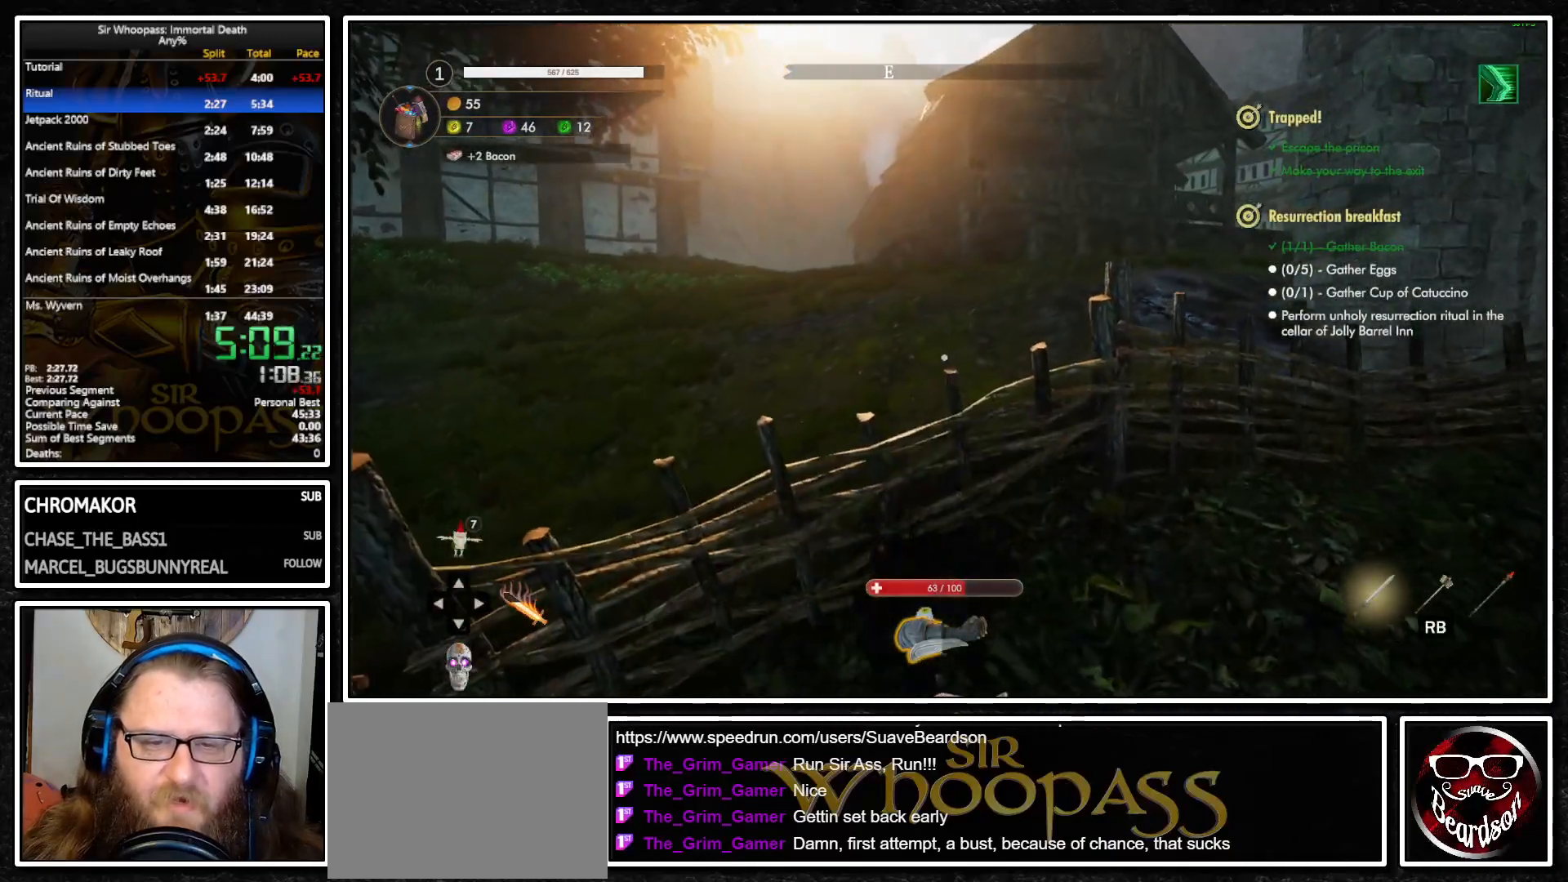
Gameplay with a controller (PlayStation layout); each line is a JSON object with the inputs held at the frame after it (dt_ms = milliseconds from this image to that frame). "button_events" lists button changes between this image and that frame as [ms after this image, input, new state], when the widget could be followed in between (sticks are given only as held states). Not read: L3 R3.
{"dt_ms": 500, "buttons": ["CROSS", "L1"], "left_stick": "up-left", "right_stick": "center", "button_events": [[33, "CROSS", "down"]]}
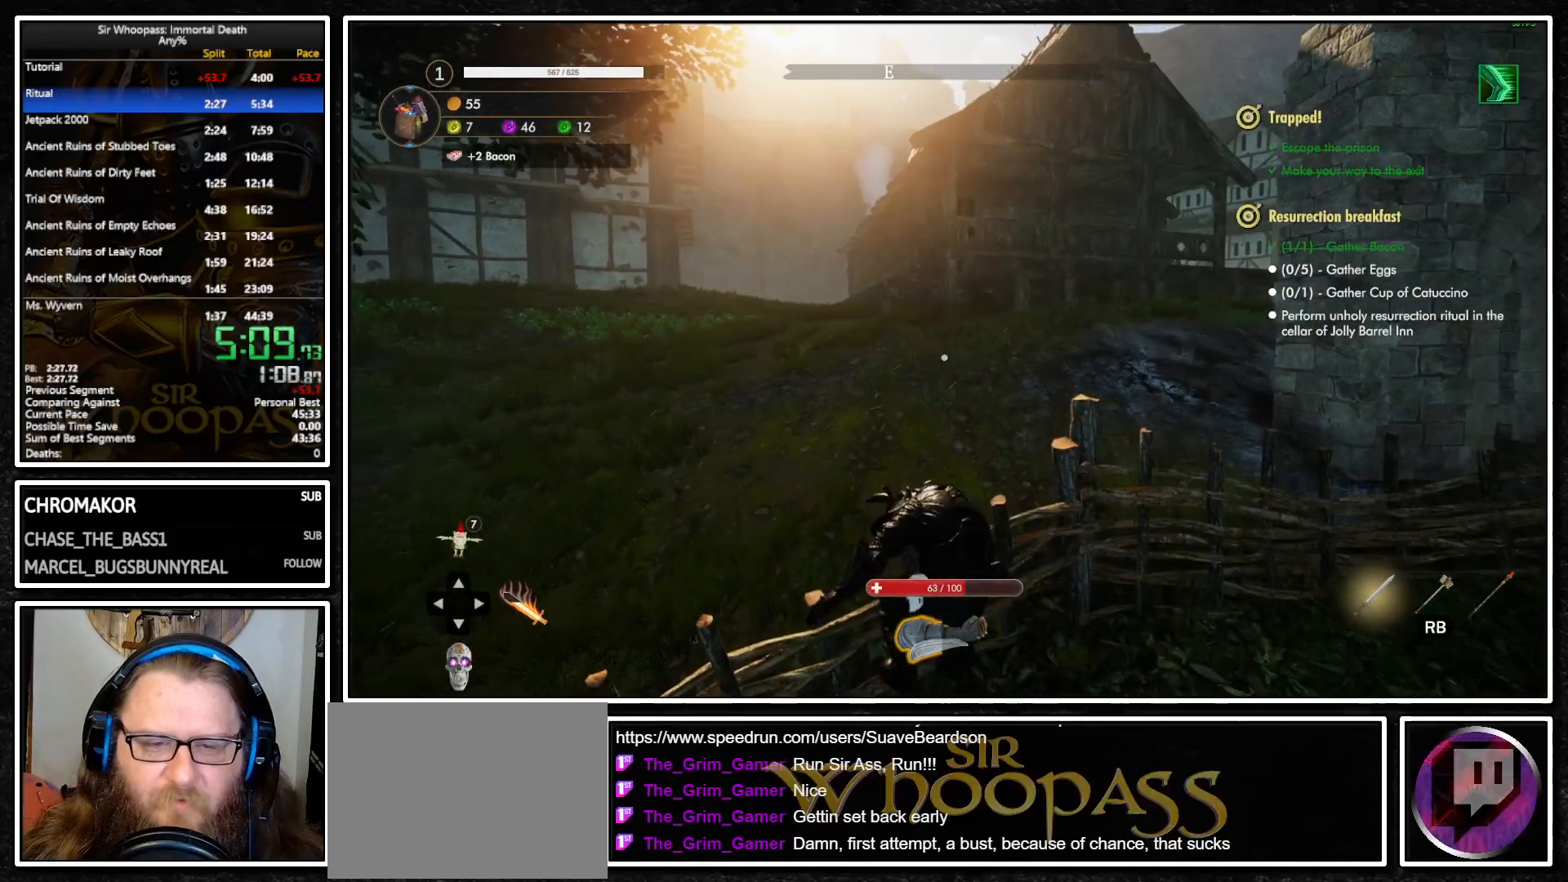
{"dt_ms": 500, "buttons": ["L1"], "left_stick": "left", "right_stick": "center", "button_events": [[17, "CROSS", "up"]]}
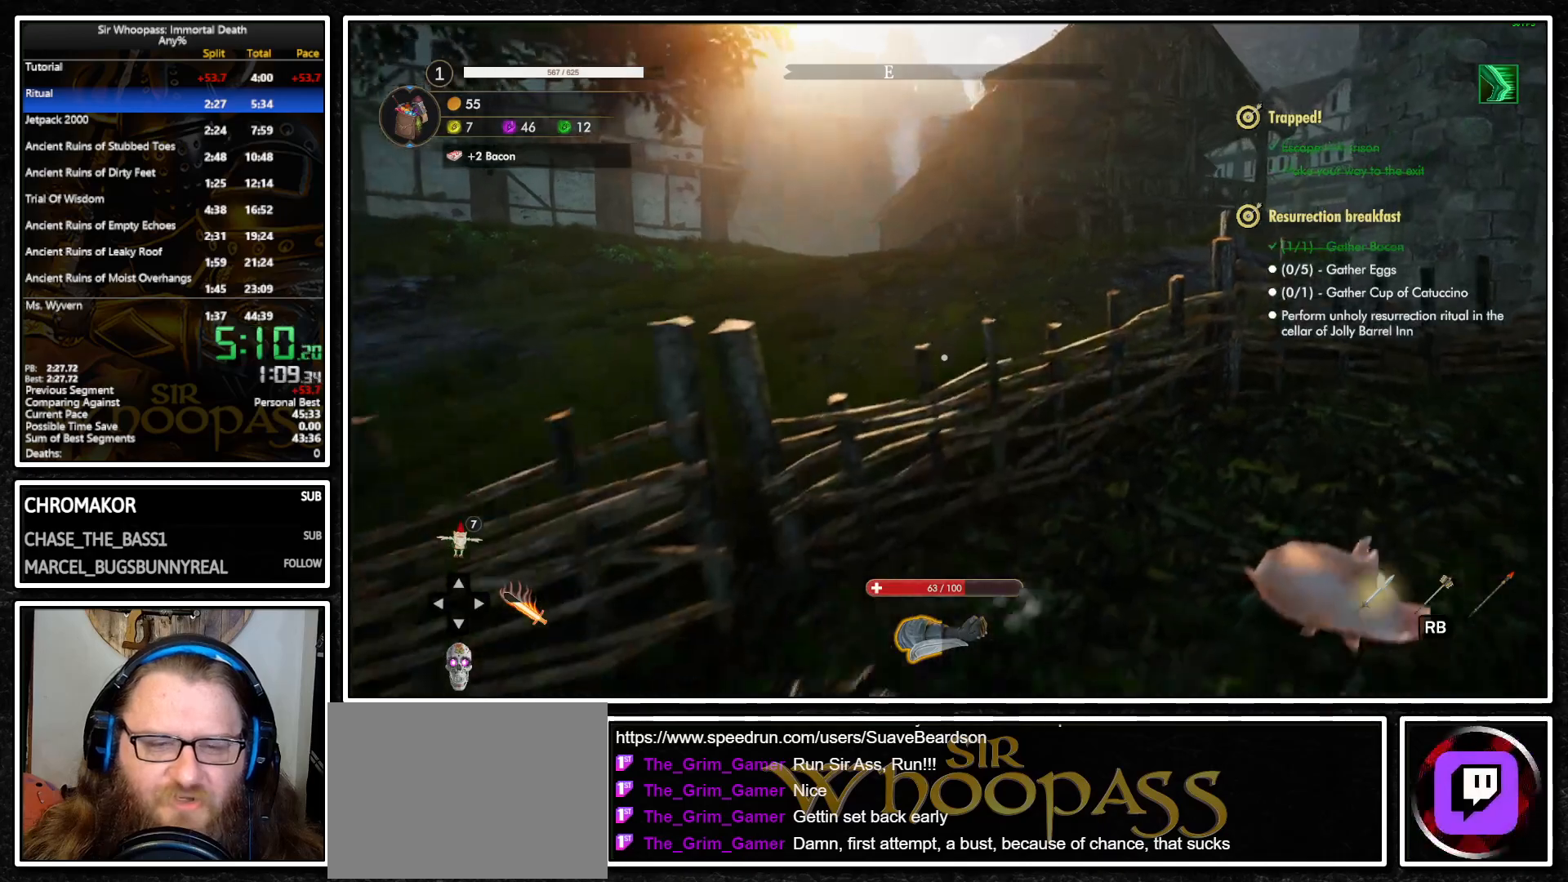
{"dt_ms": 500, "buttons": ["L1"], "left_stick": "up", "right_stick": "center", "button_events": [[50, "CROSS", "down"], [483, "CROSS", "up"]]}
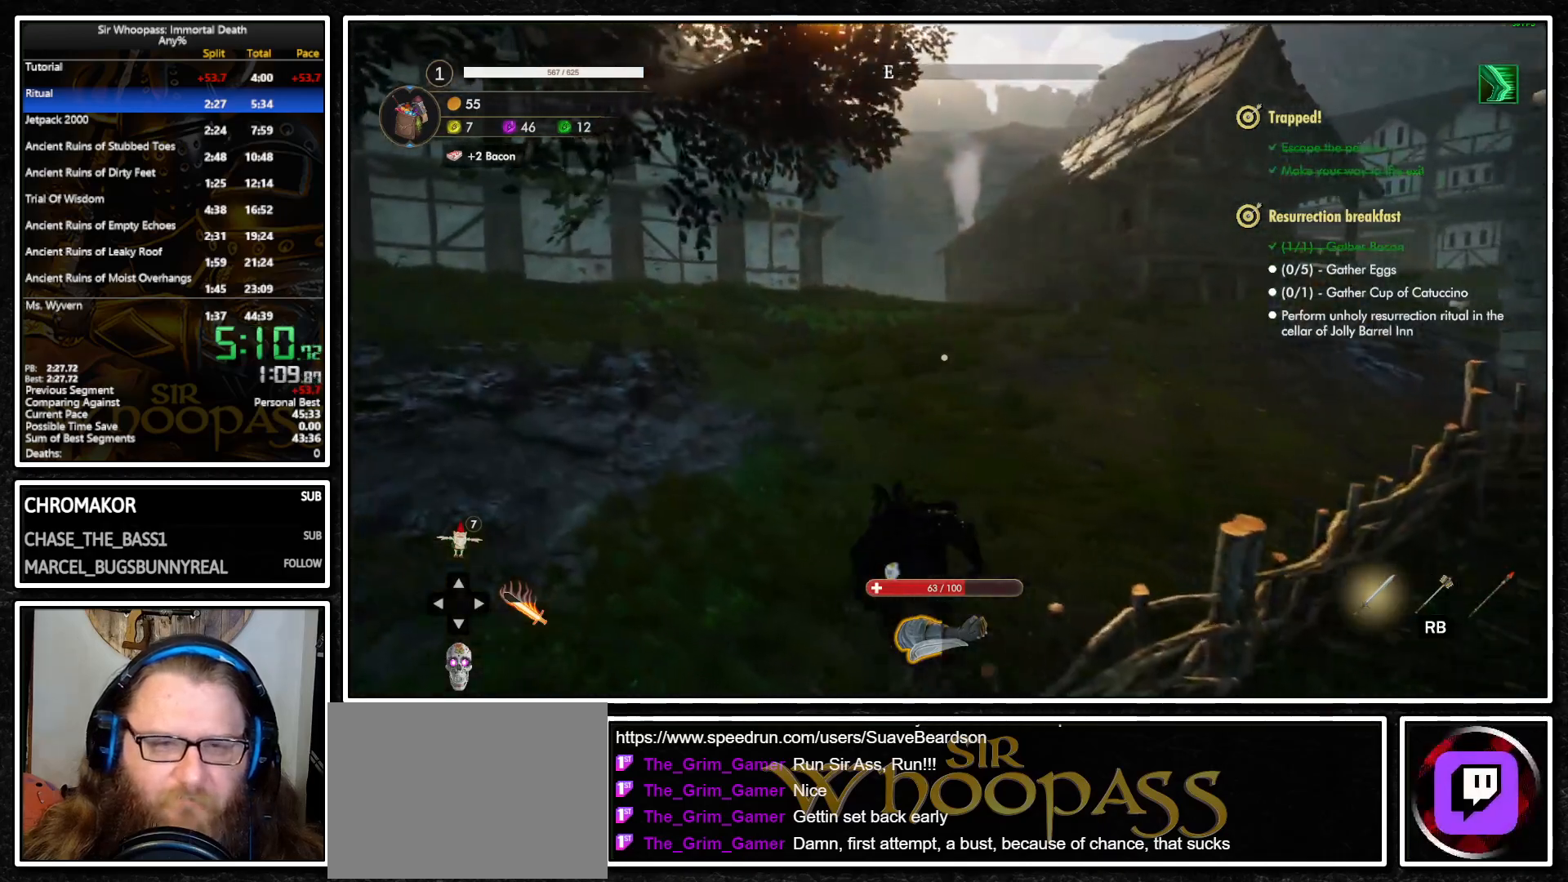
{"dt_ms": 500, "buttons": ["L1"], "left_stick": "up", "right_stick": "left", "button_events": []}
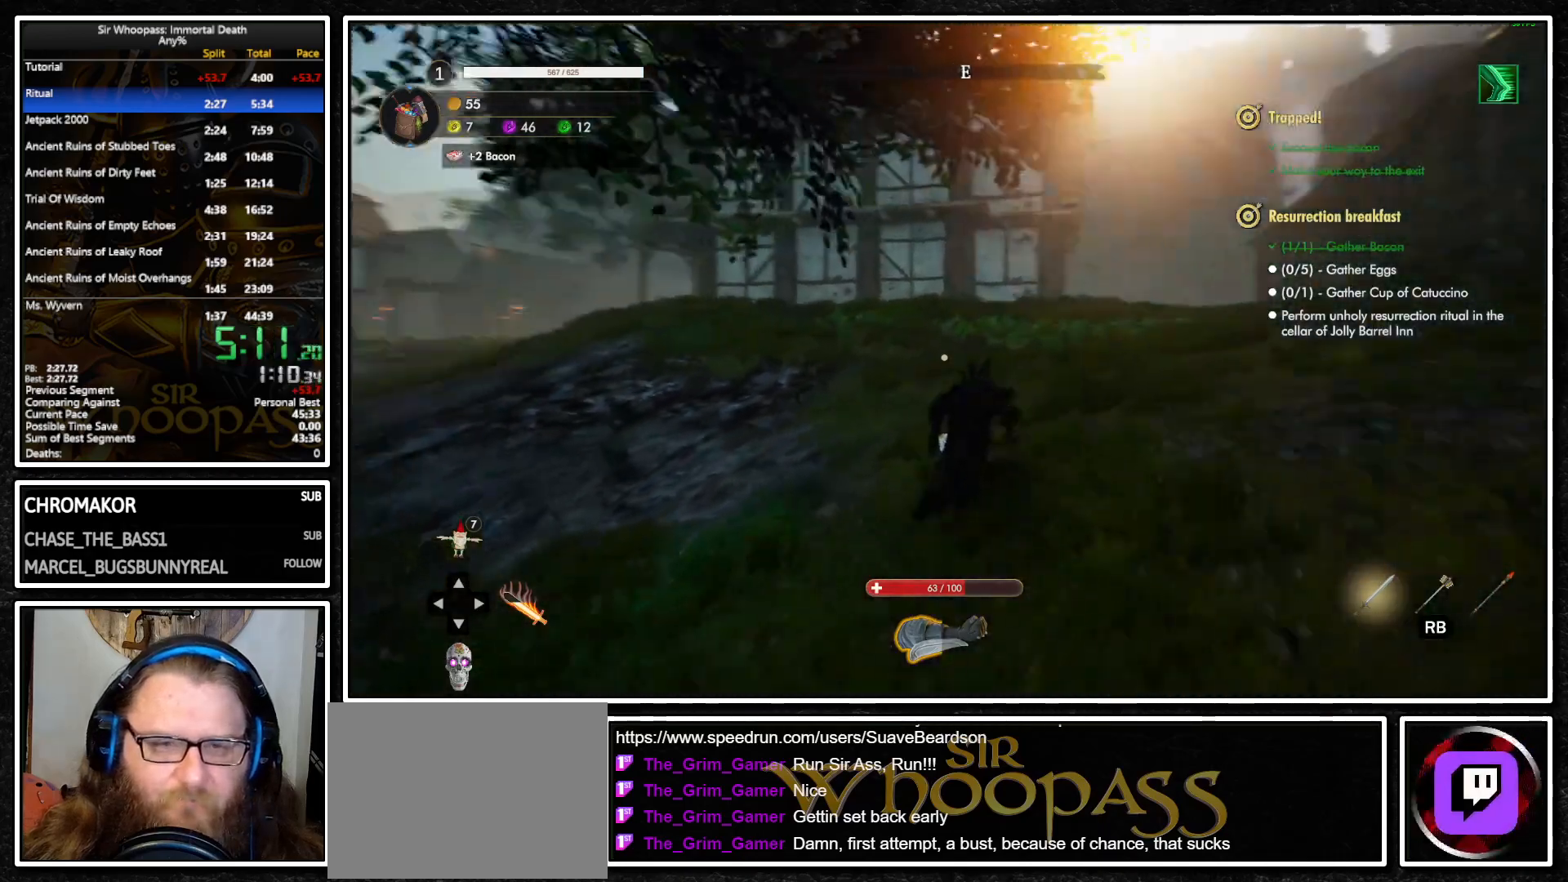
{"dt_ms": 500, "buttons": ["L1"], "left_stick": "up-right", "right_stick": "right", "button_events": []}
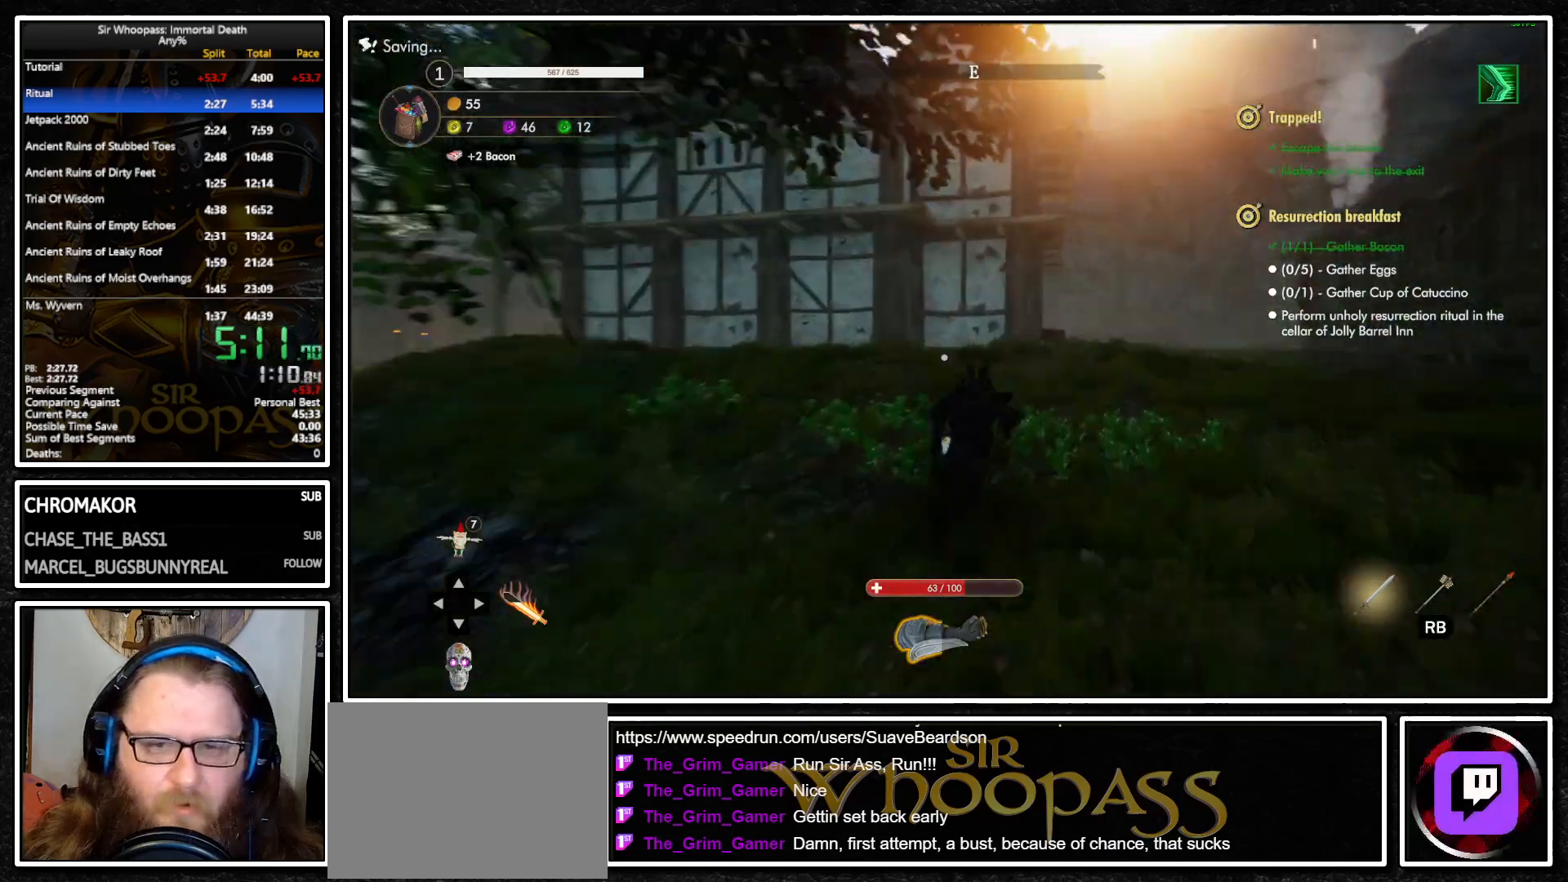
{"dt_ms": 500, "buttons": ["L1"], "left_stick": "up", "right_stick": "center", "button_events": []}
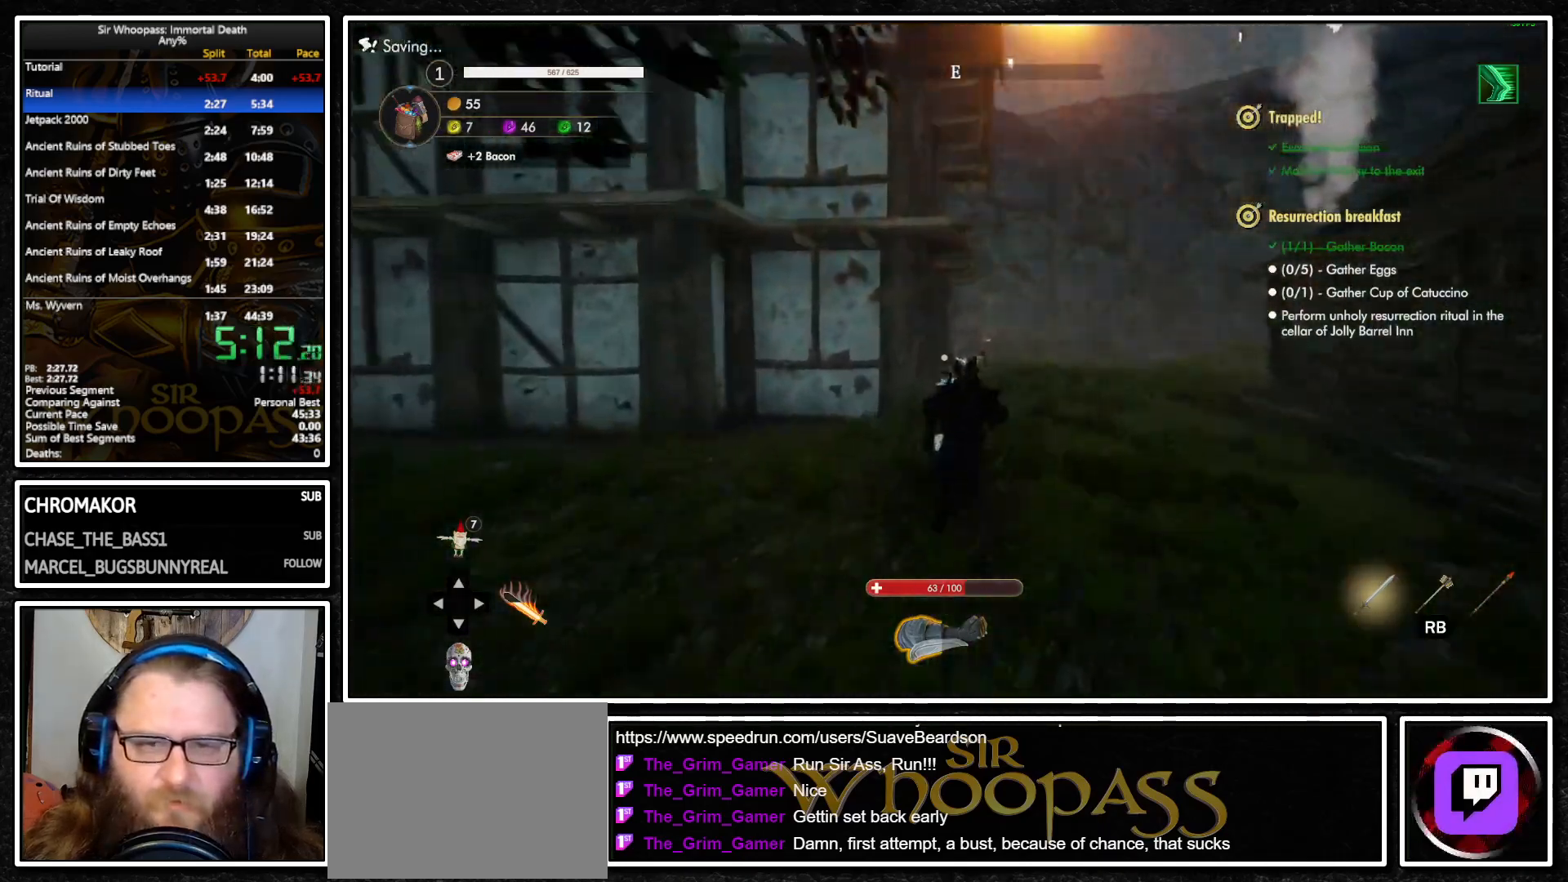
{"dt_ms": 1000, "buttons": ["L1"], "left_stick": "up", "right_stick": "center", "button_events": []}
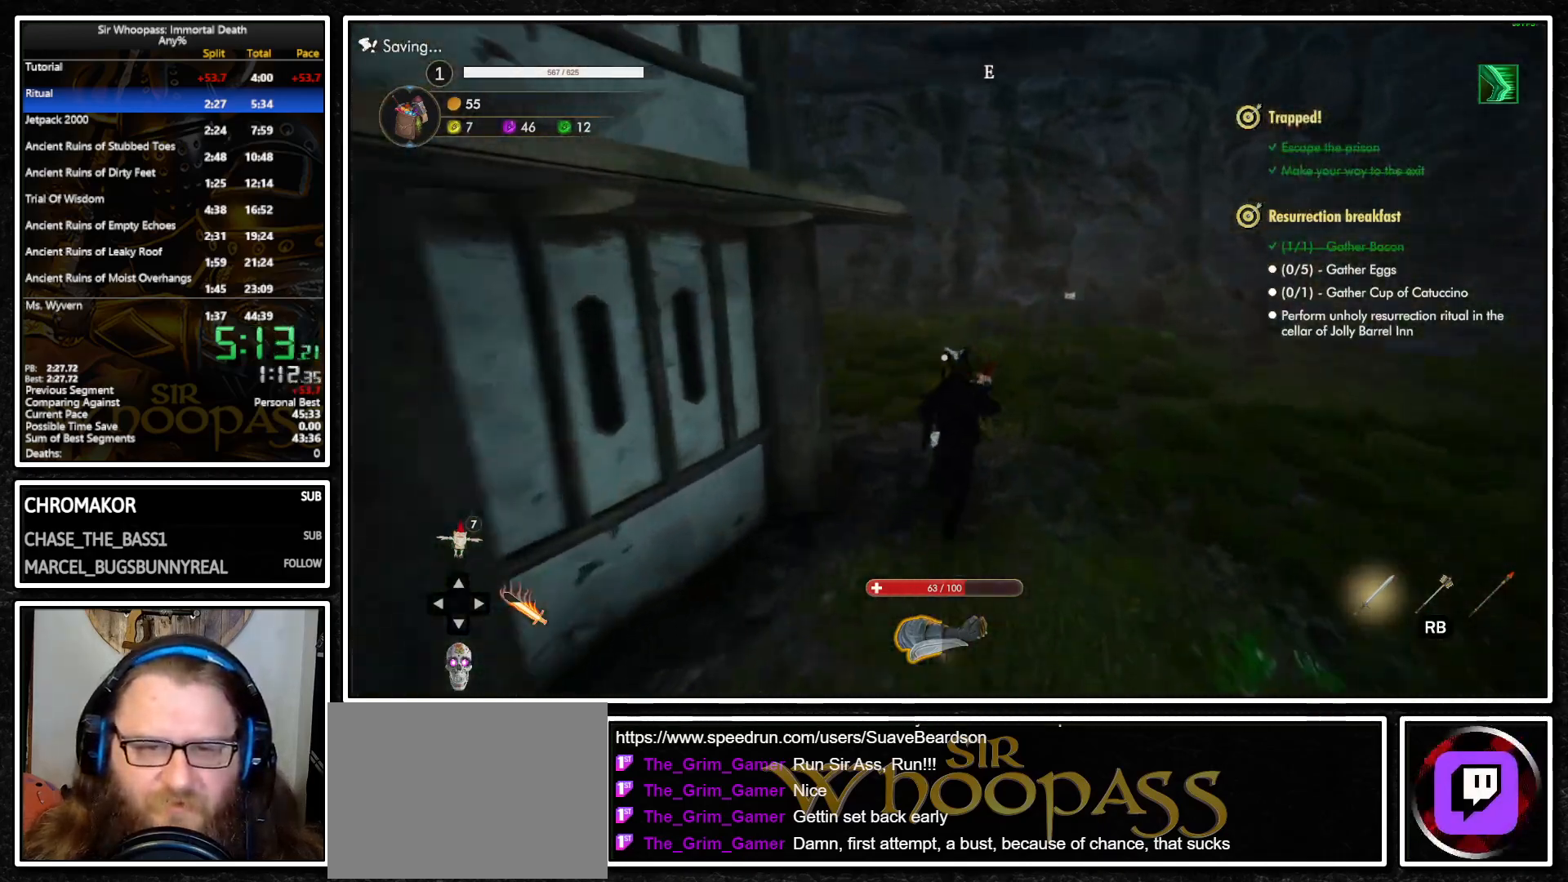
{"dt_ms": 500, "buttons": ["SQUARE", "L1"], "left_stick": "up", "right_stick": "center", "button_events": [[117, "DPAD_UP", "down"], [200, "DPAD_UP", "up"], [500, "SQUARE", "down"]]}
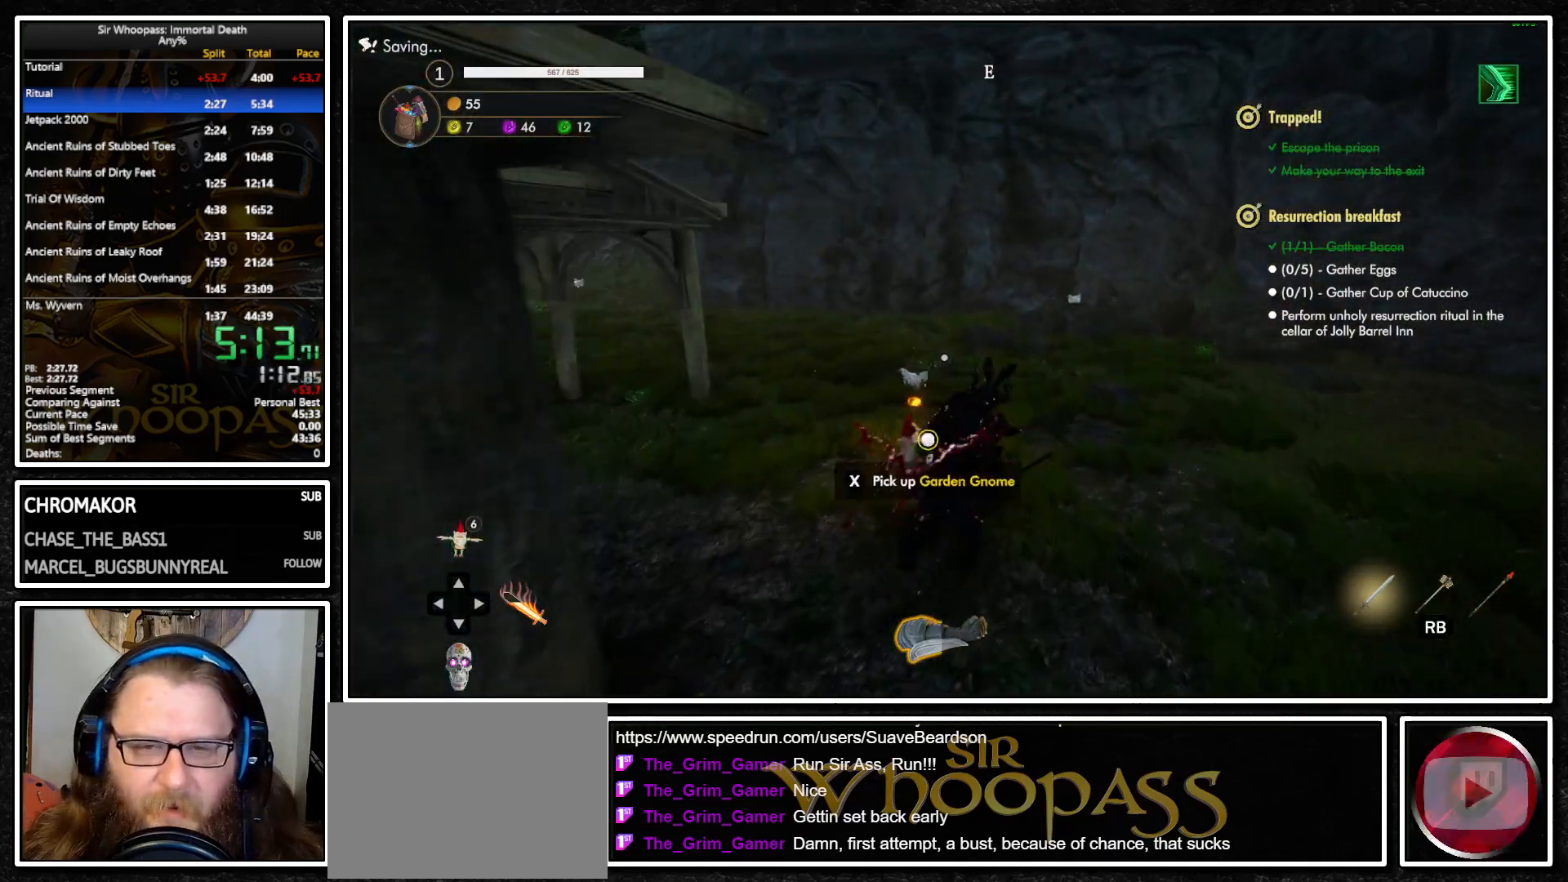
{"dt_ms": 500, "buttons": ["L1"], "left_stick": "center", "right_stick": "center", "button_events": [[83, "SQUARE", "up"], [400, "R2", "down"], [500, "R2", "up"]]}
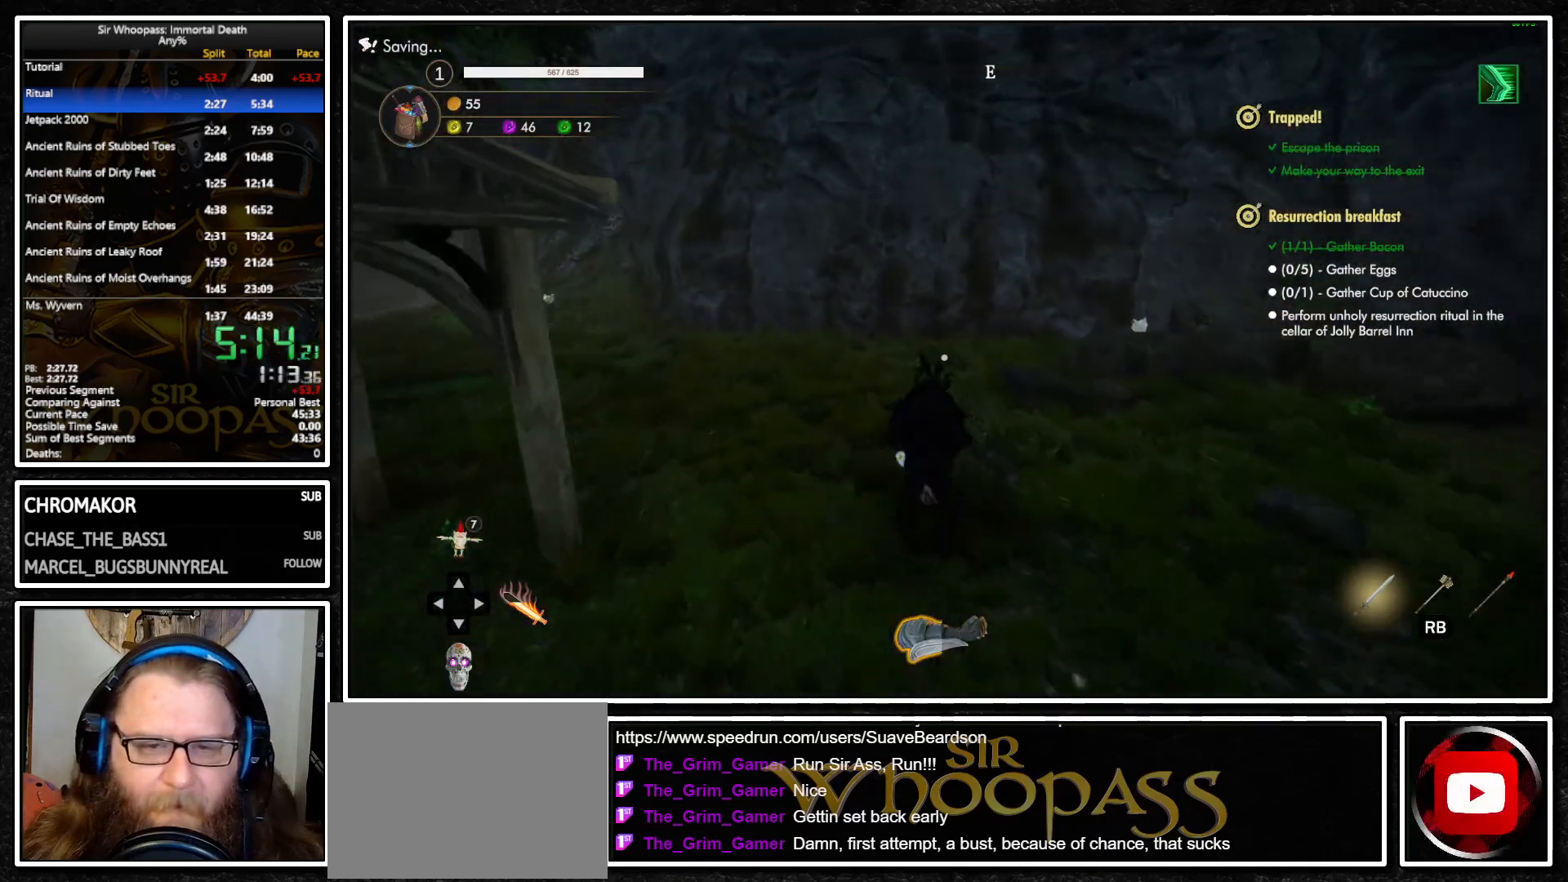
{"dt_ms": 500, "buttons": ["L1"], "left_stick": "up", "right_stick": "center", "button_events": []}
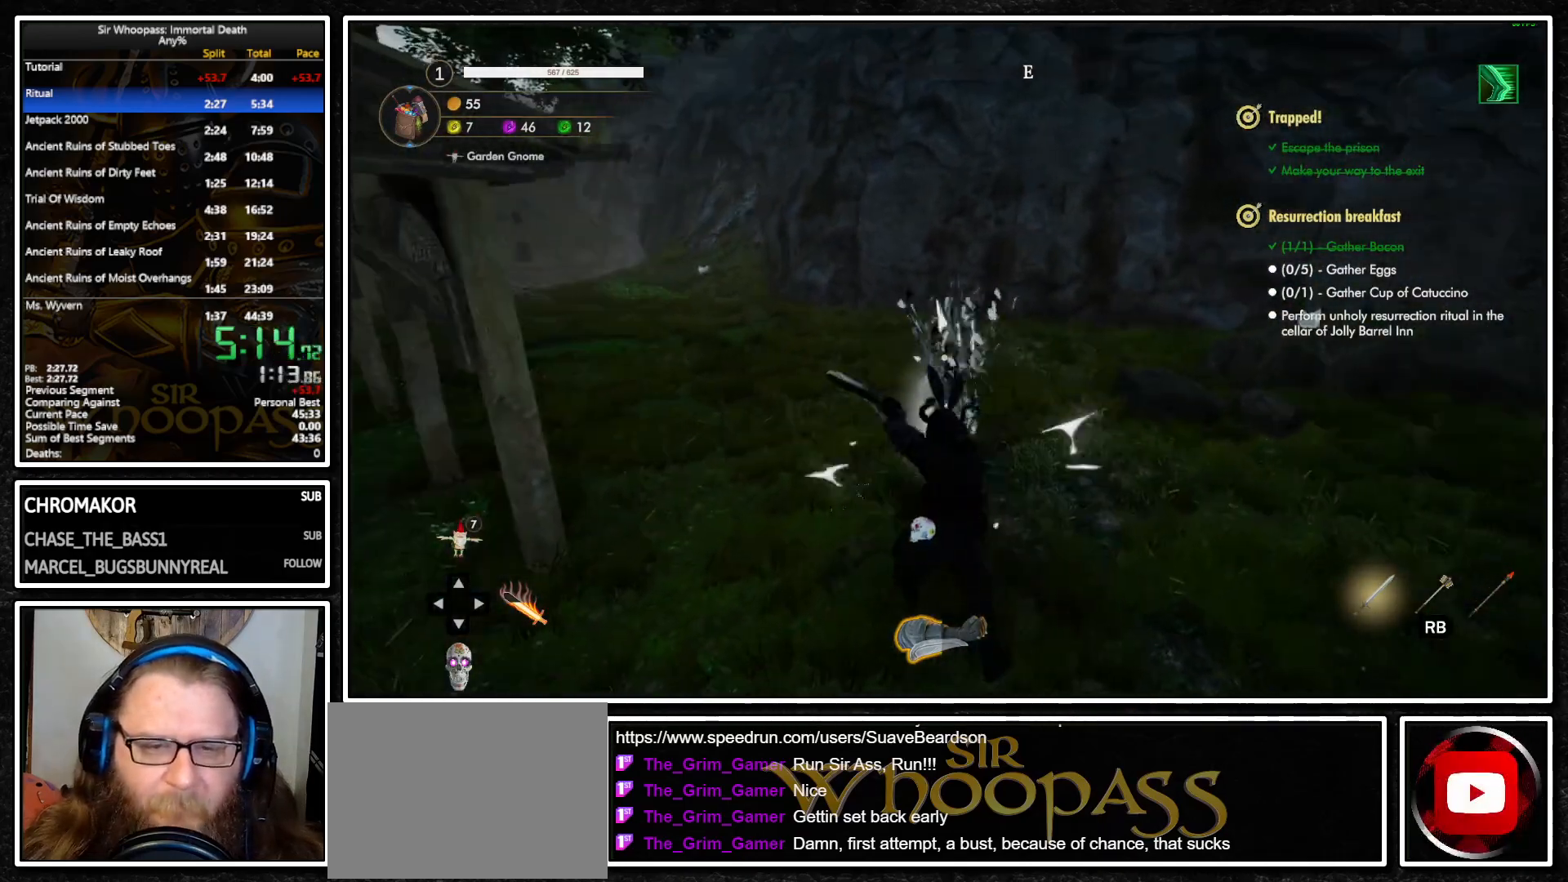
{"dt_ms": 500, "buttons": ["L1"], "left_stick": "up-left", "right_stick": "center", "button_events": [[133, "SQUARE", "down"], [233, "SQUARE", "up"]]}
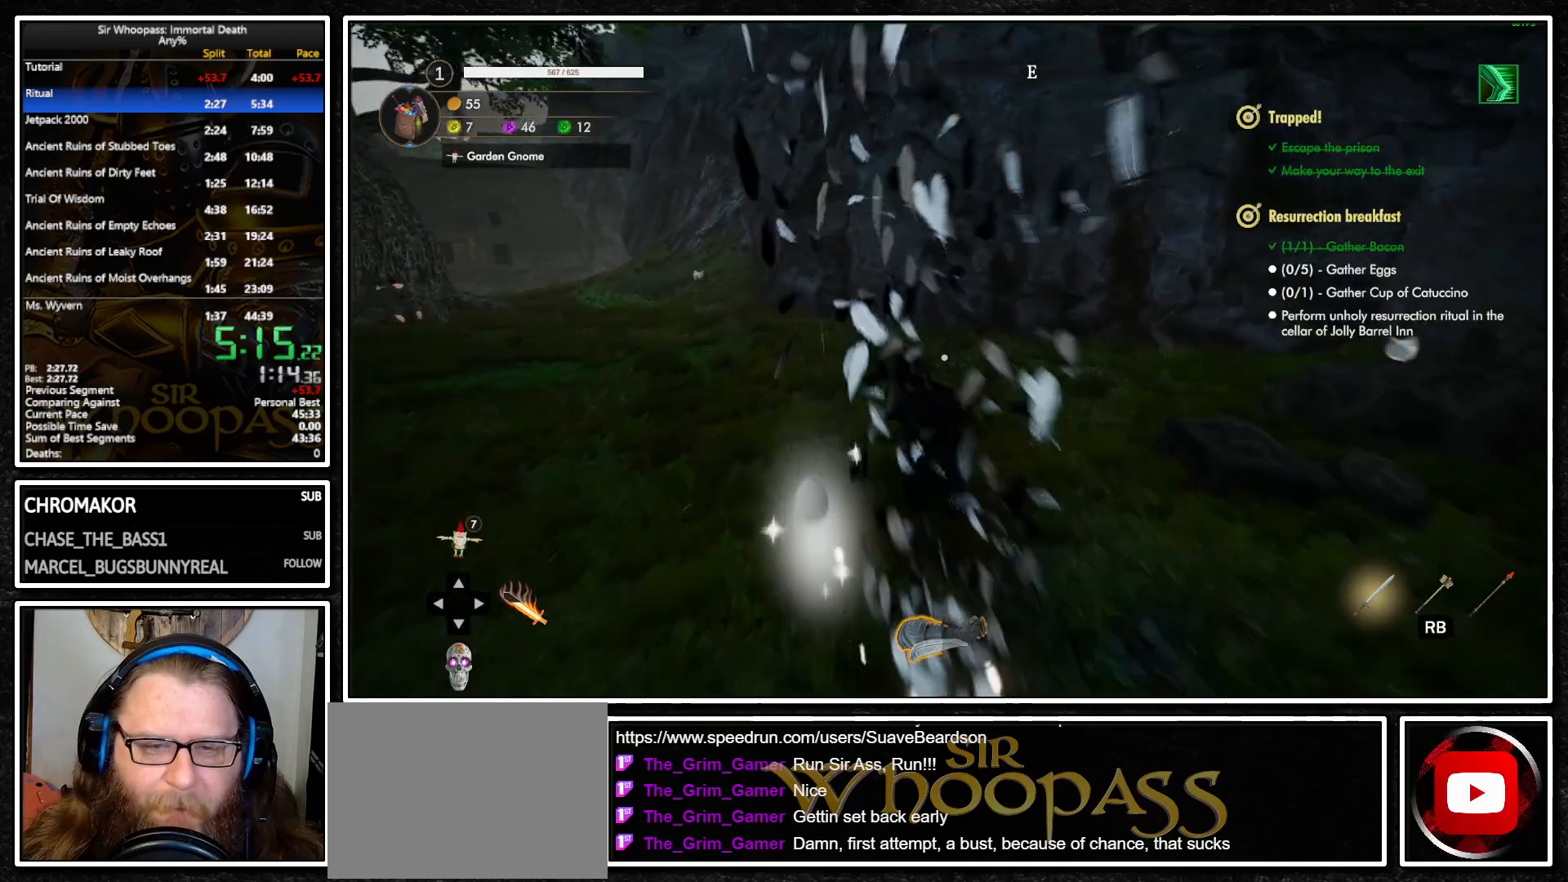
{"dt_ms": 500, "buttons": ["L1"], "left_stick": "up", "right_stick": "center", "button_events": []}
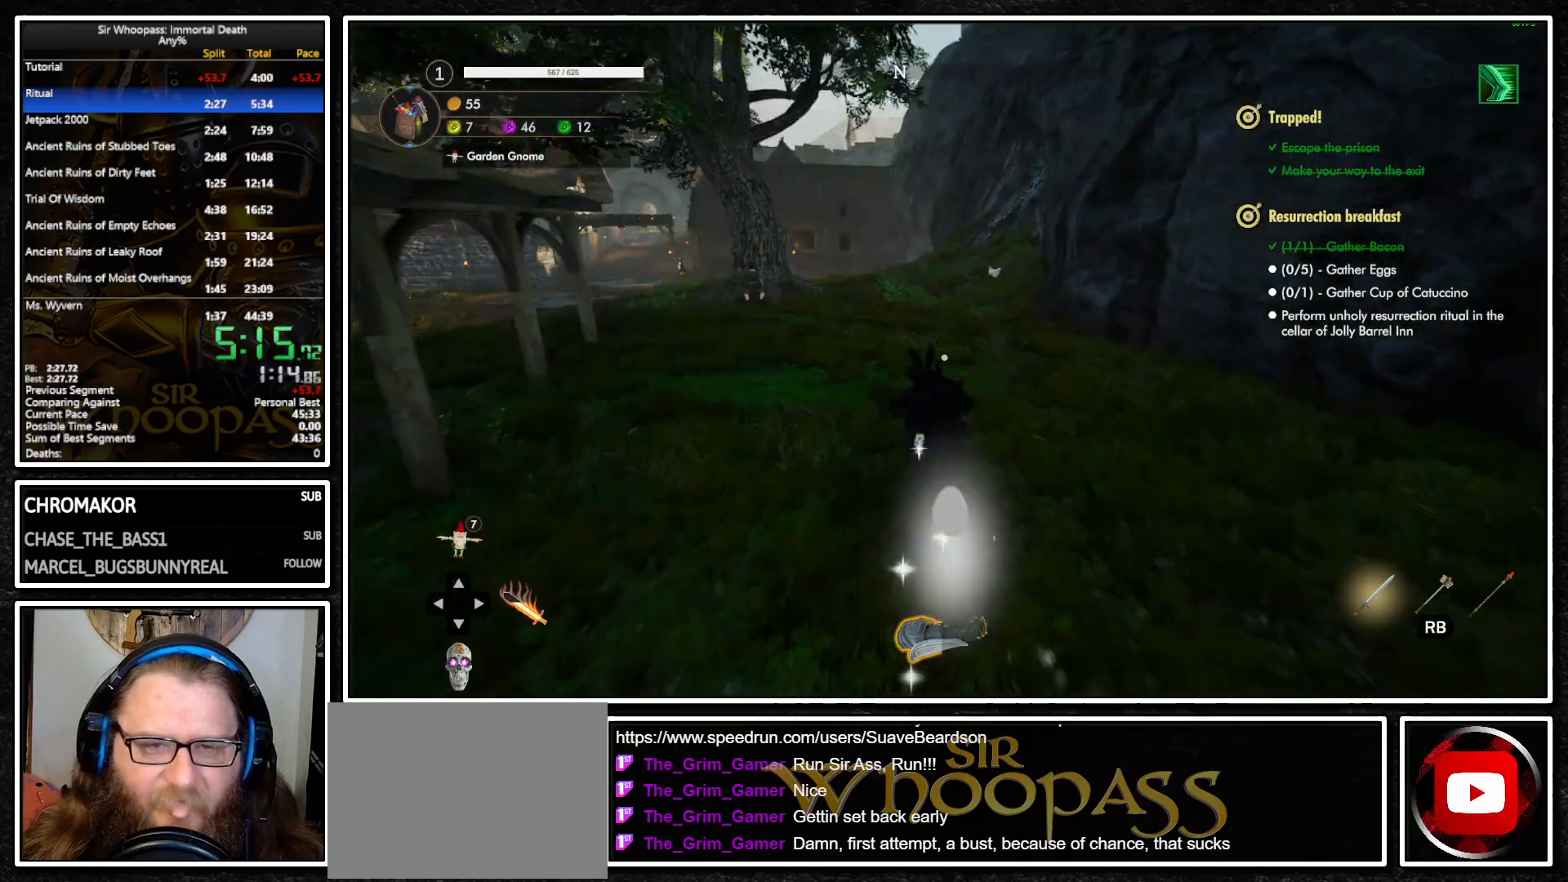
{"dt_ms": 500, "buttons": ["L1"], "left_stick": "up", "right_stick": "center", "button_events": [[250, "CIRCLE", "down"], [367, "CIRCLE", "up"]]}
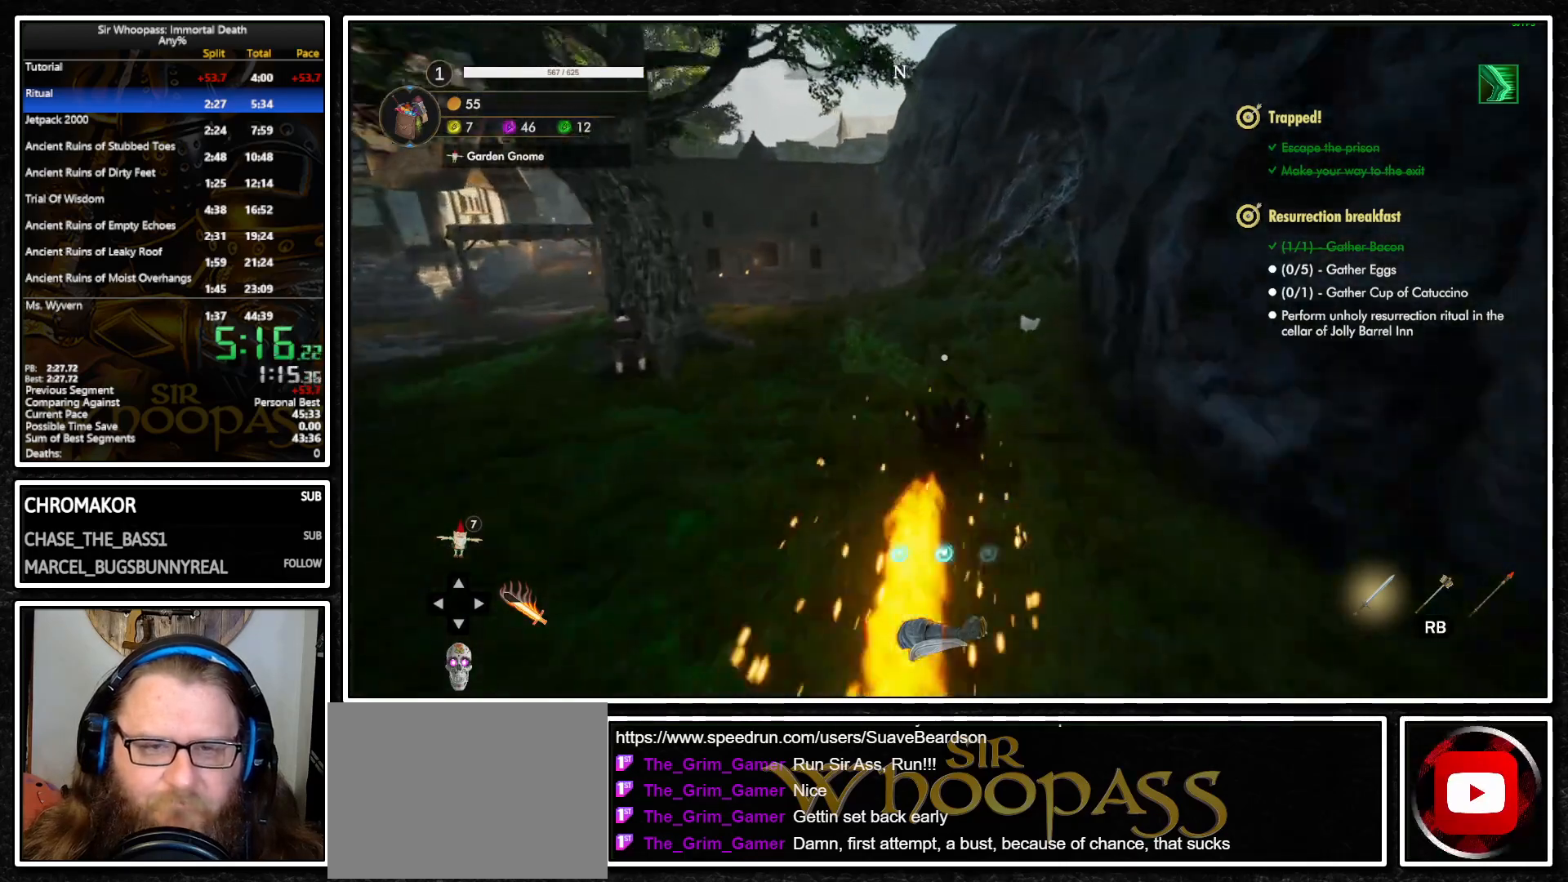
{"dt_ms": 500, "buttons": ["L1"], "left_stick": "center", "right_stick": "center", "button_events": [[367, "R2", "down"], [500, "R2", "up"]]}
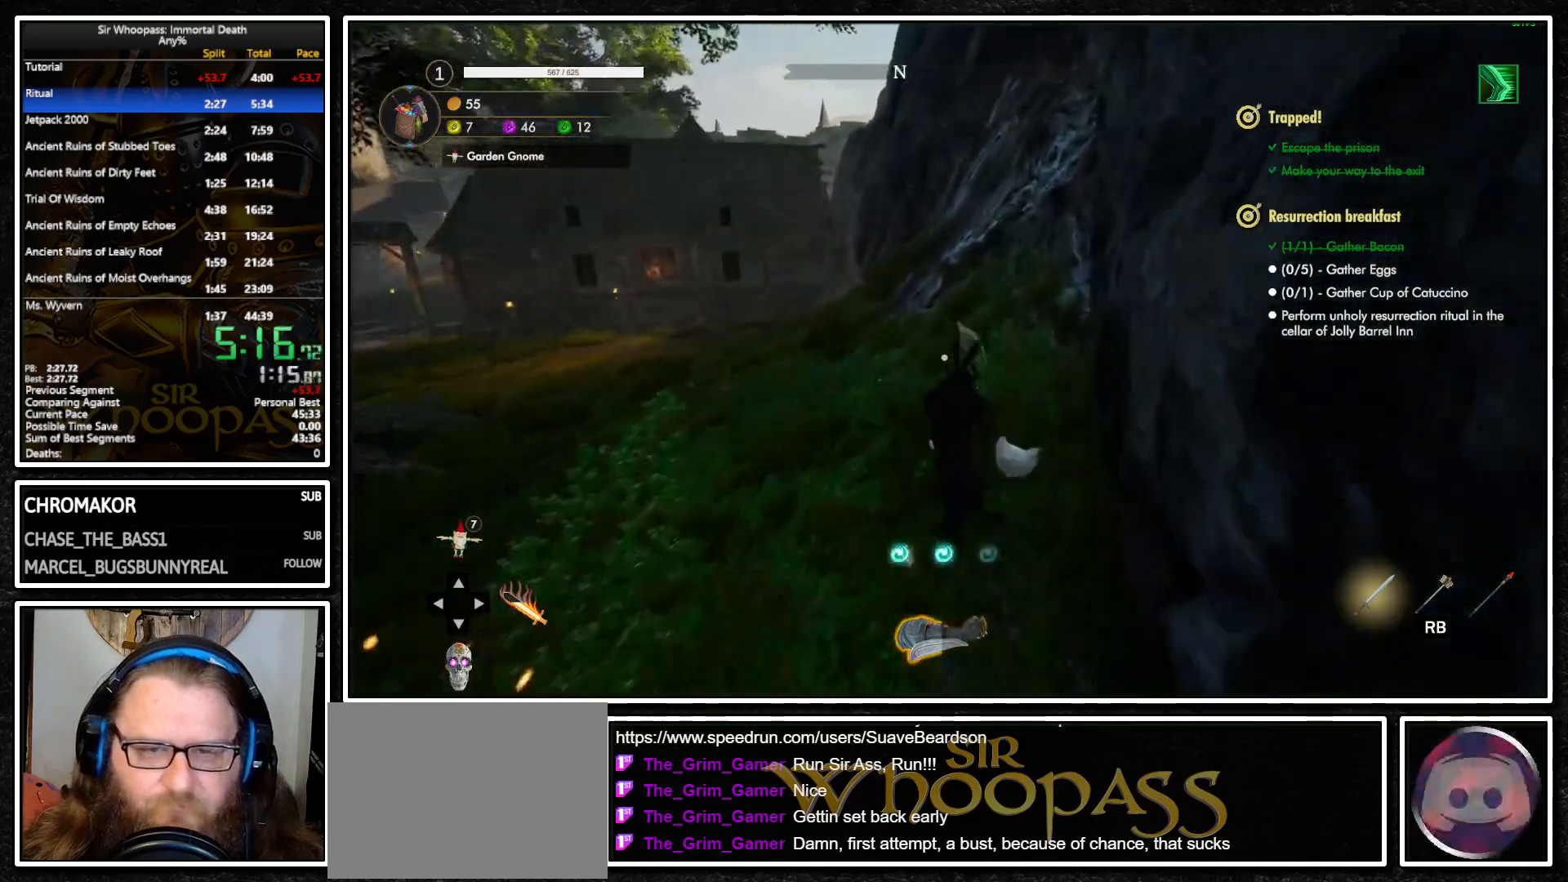
{"dt_ms": 500, "buttons": ["L1"], "left_stick": "up", "right_stick": "center", "button_events": []}
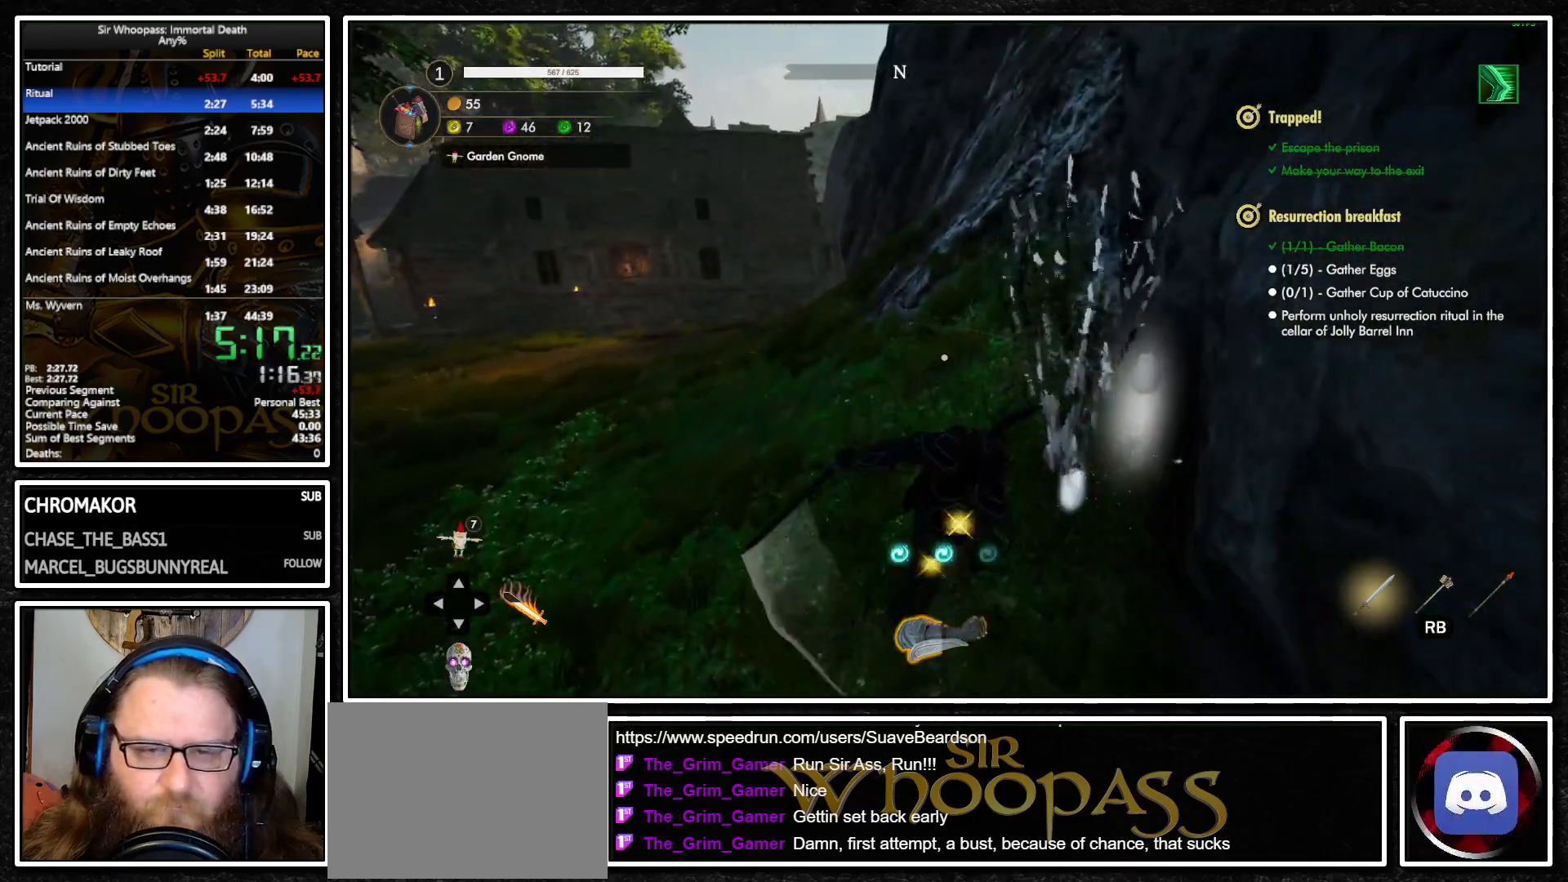
{"dt_ms": 500, "buttons": ["L1"], "left_stick": "up", "right_stick": "center", "button_events": [[300, "CROSS", "down"], [400, "CROSS", "up"]]}
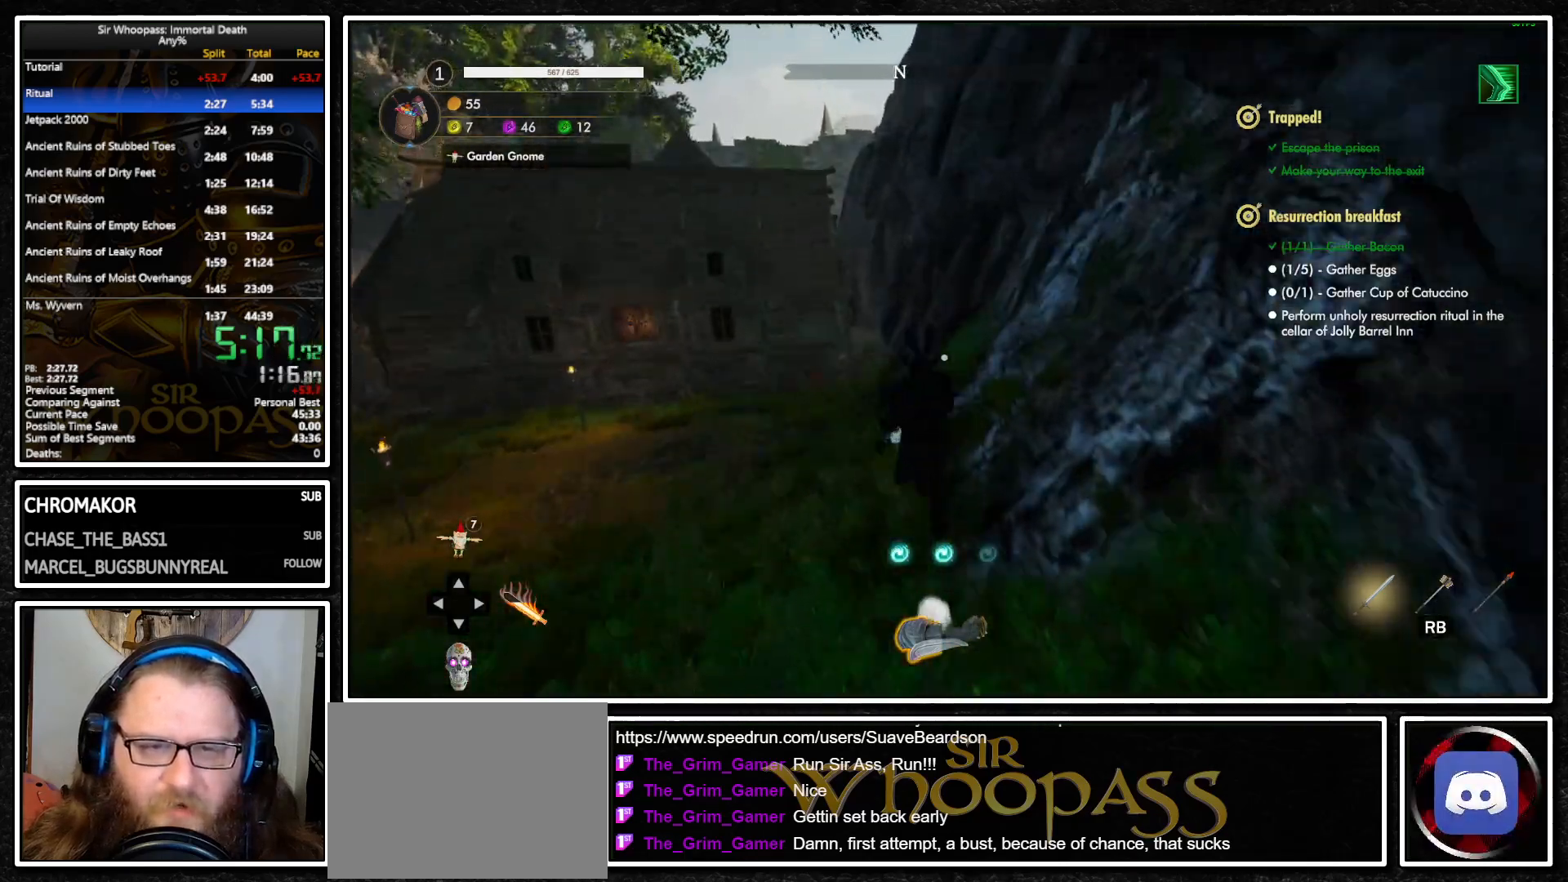
{"dt_ms": 500, "buttons": ["L1"], "left_stick": "up", "right_stick": "center", "button_events": []}
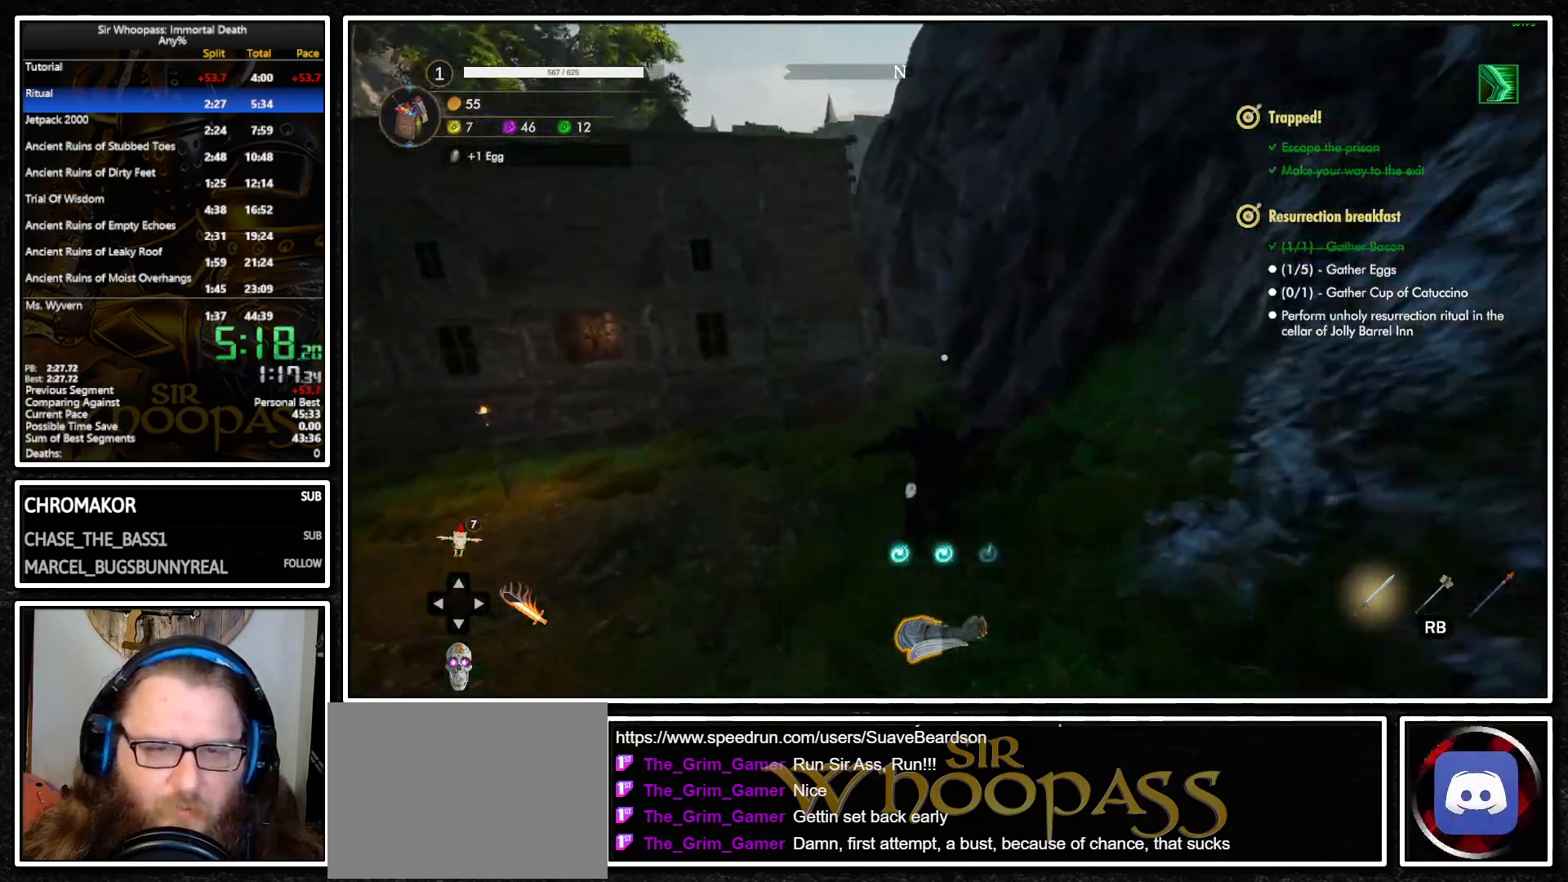
{"dt_ms": 500, "buttons": ["L1"], "left_stick": "up", "right_stick": "center", "button_events": []}
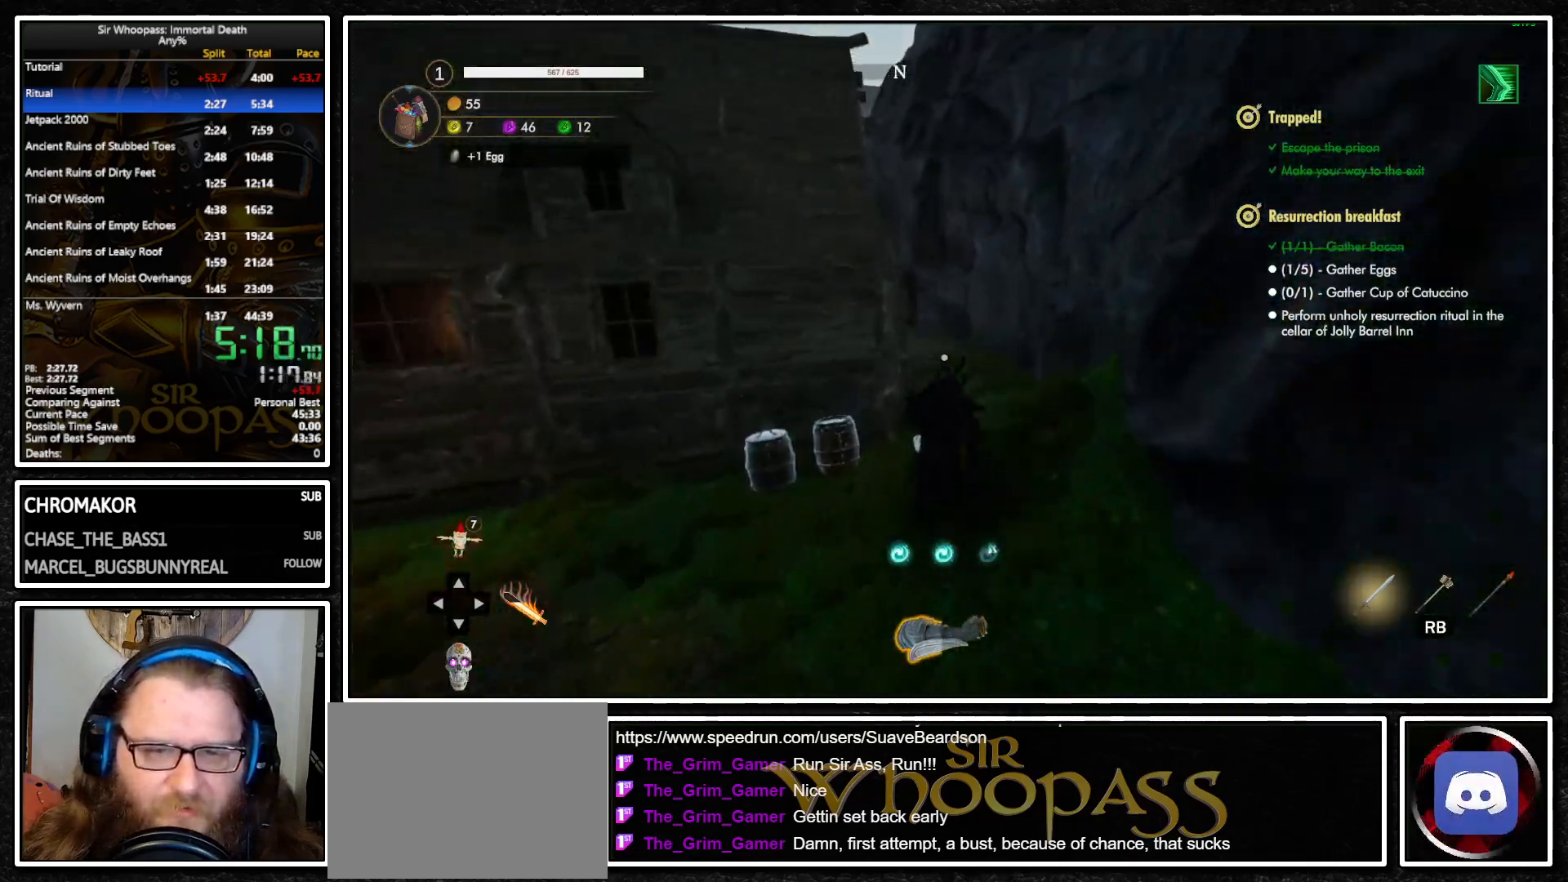
{"dt_ms": 500, "buttons": ["L1"], "left_stick": "up", "right_stick": "left", "button_events": []}
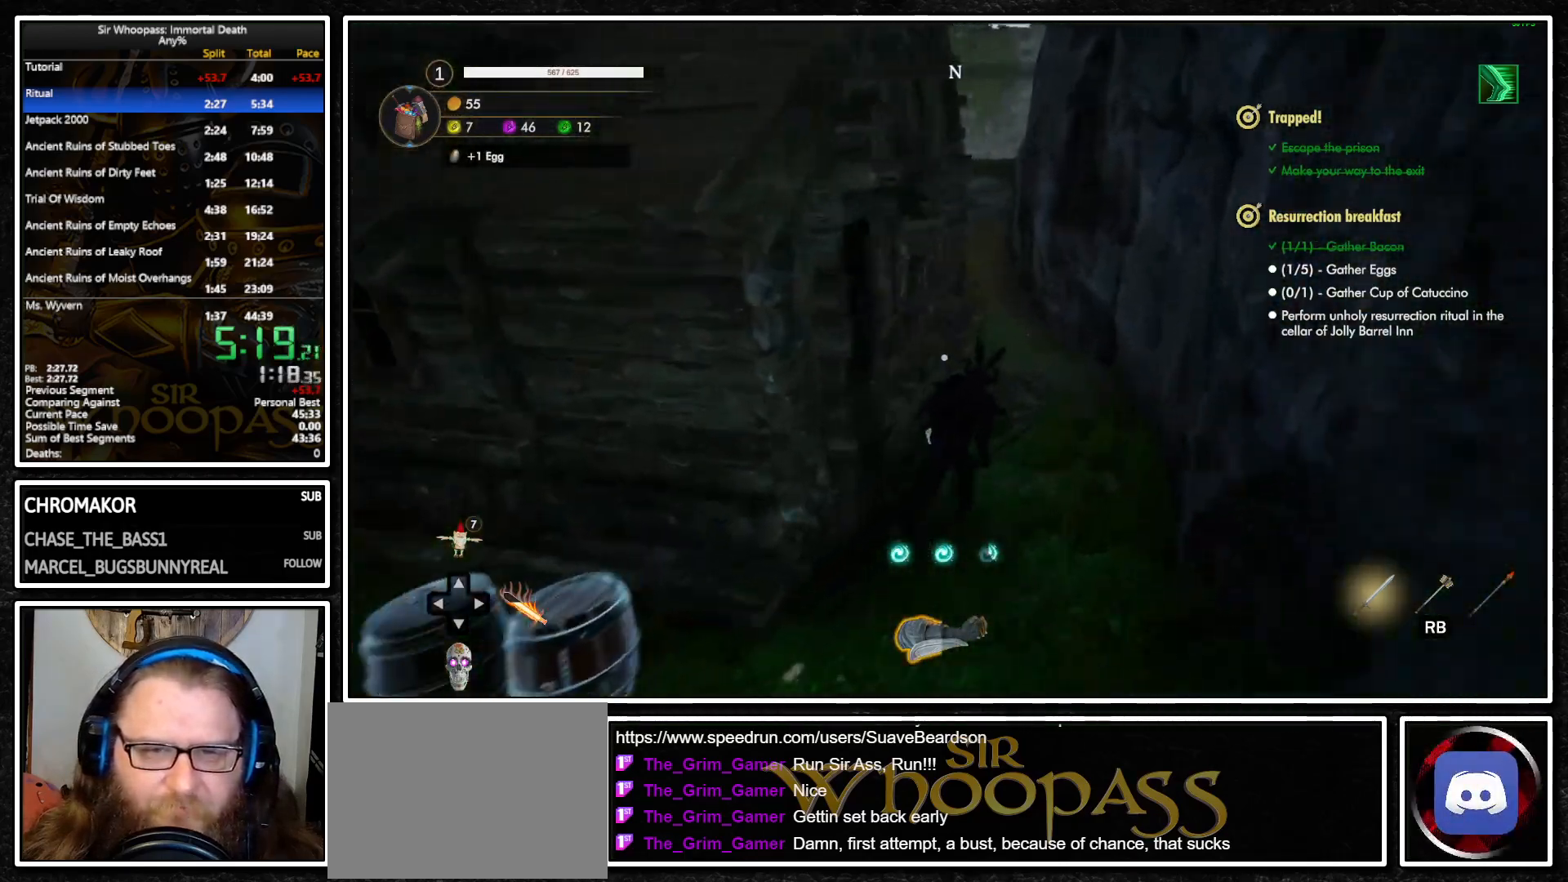
{"dt_ms": 500, "buttons": ["L1"], "left_stick": "up", "right_stick": "center", "button_events": []}
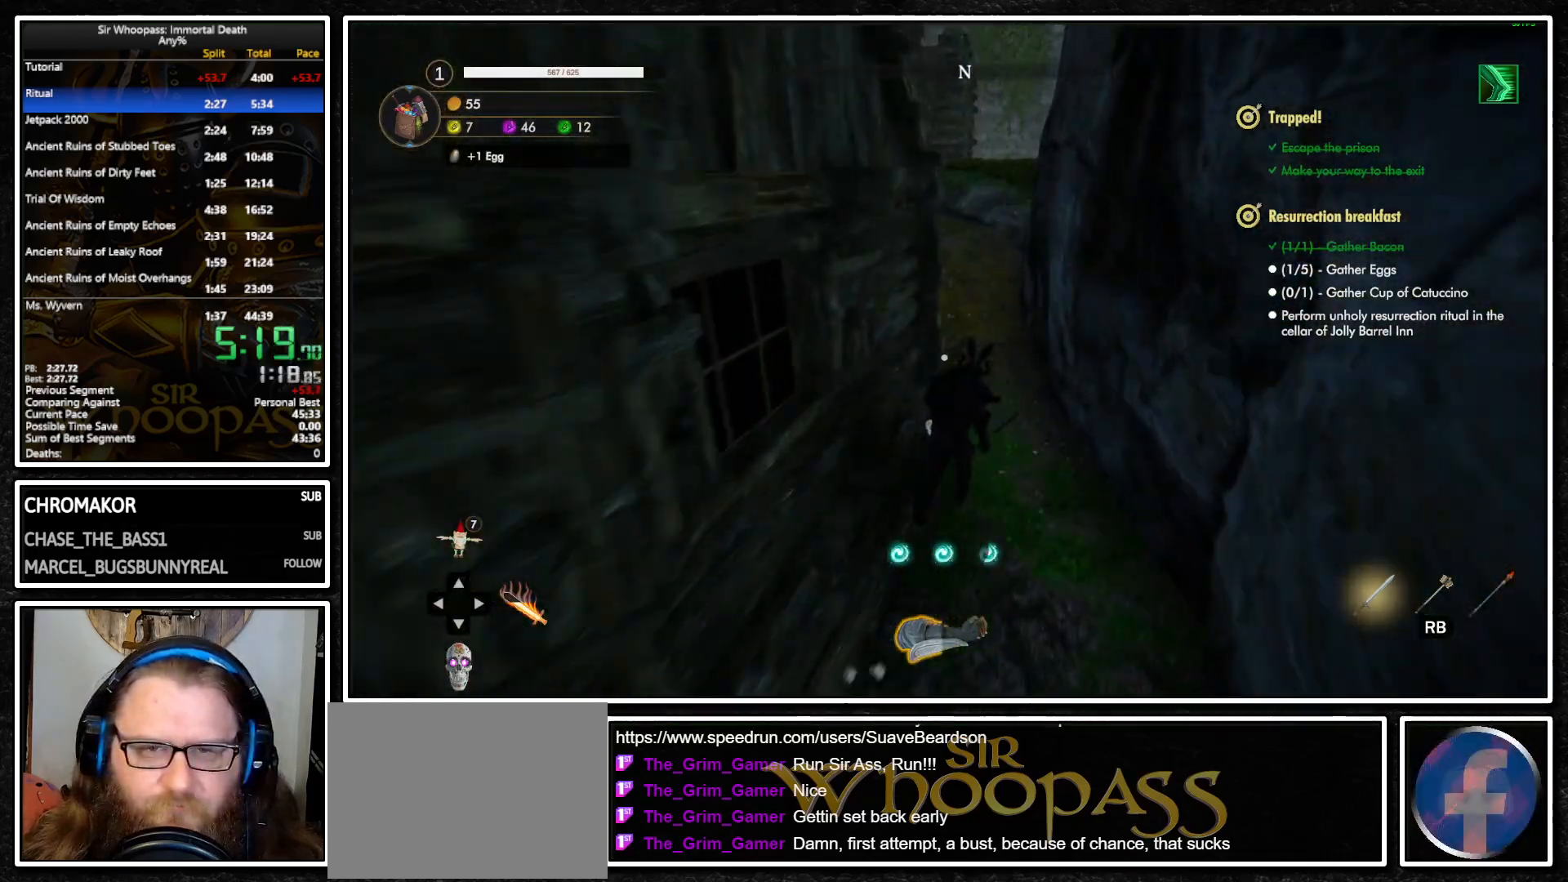
{"dt_ms": 500, "buttons": ["L1"], "left_stick": "up", "right_stick": "center", "button_events": []}
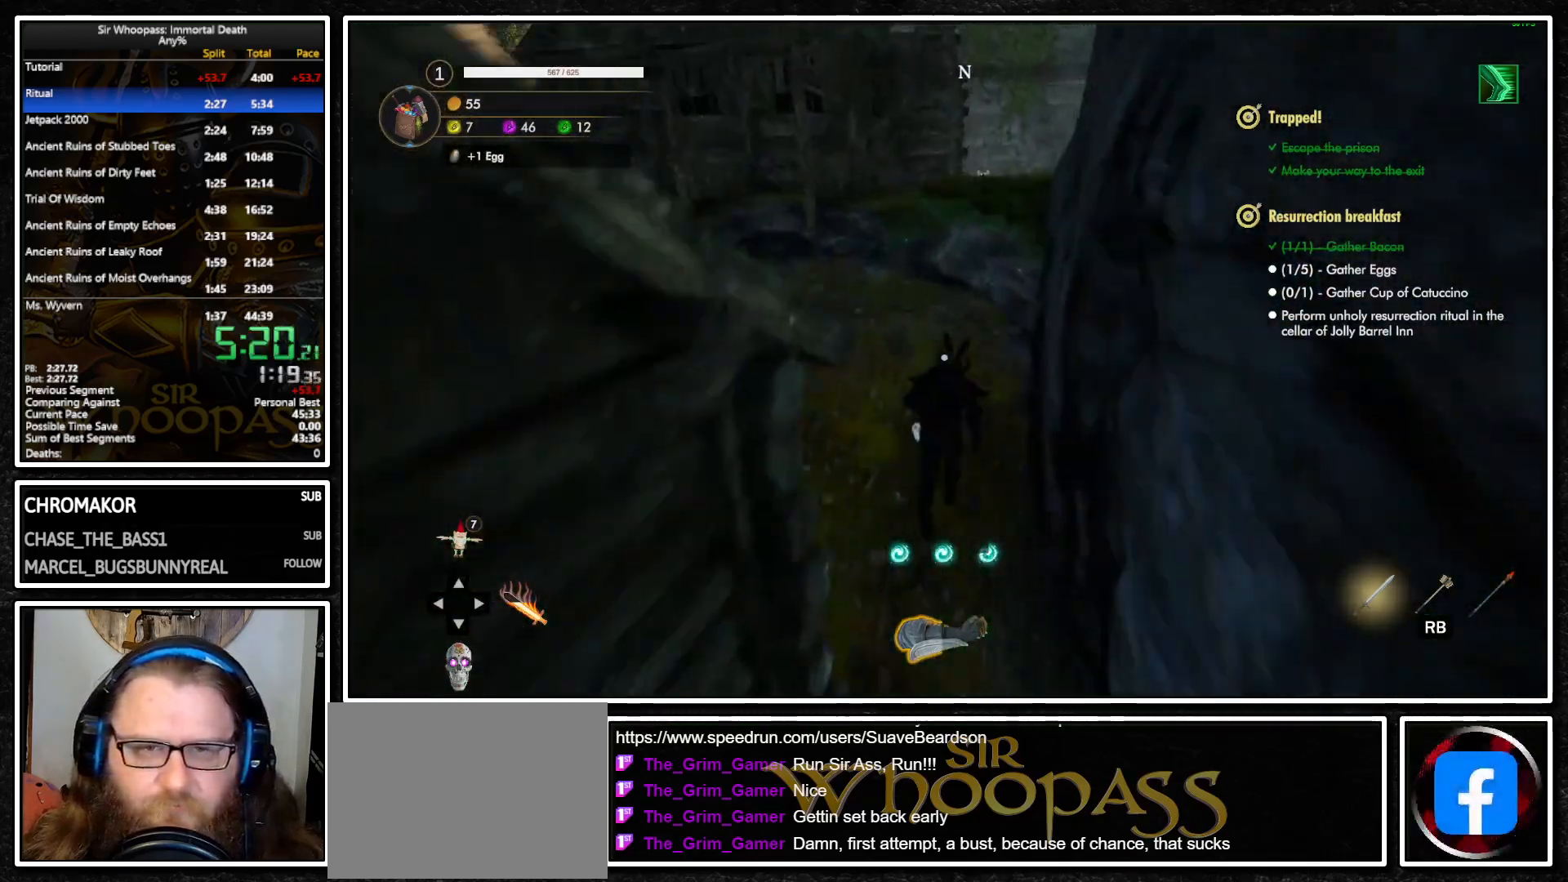
{"dt_ms": 500, "buttons": ["L1"], "left_stick": "up", "right_stick": "center", "button_events": []}
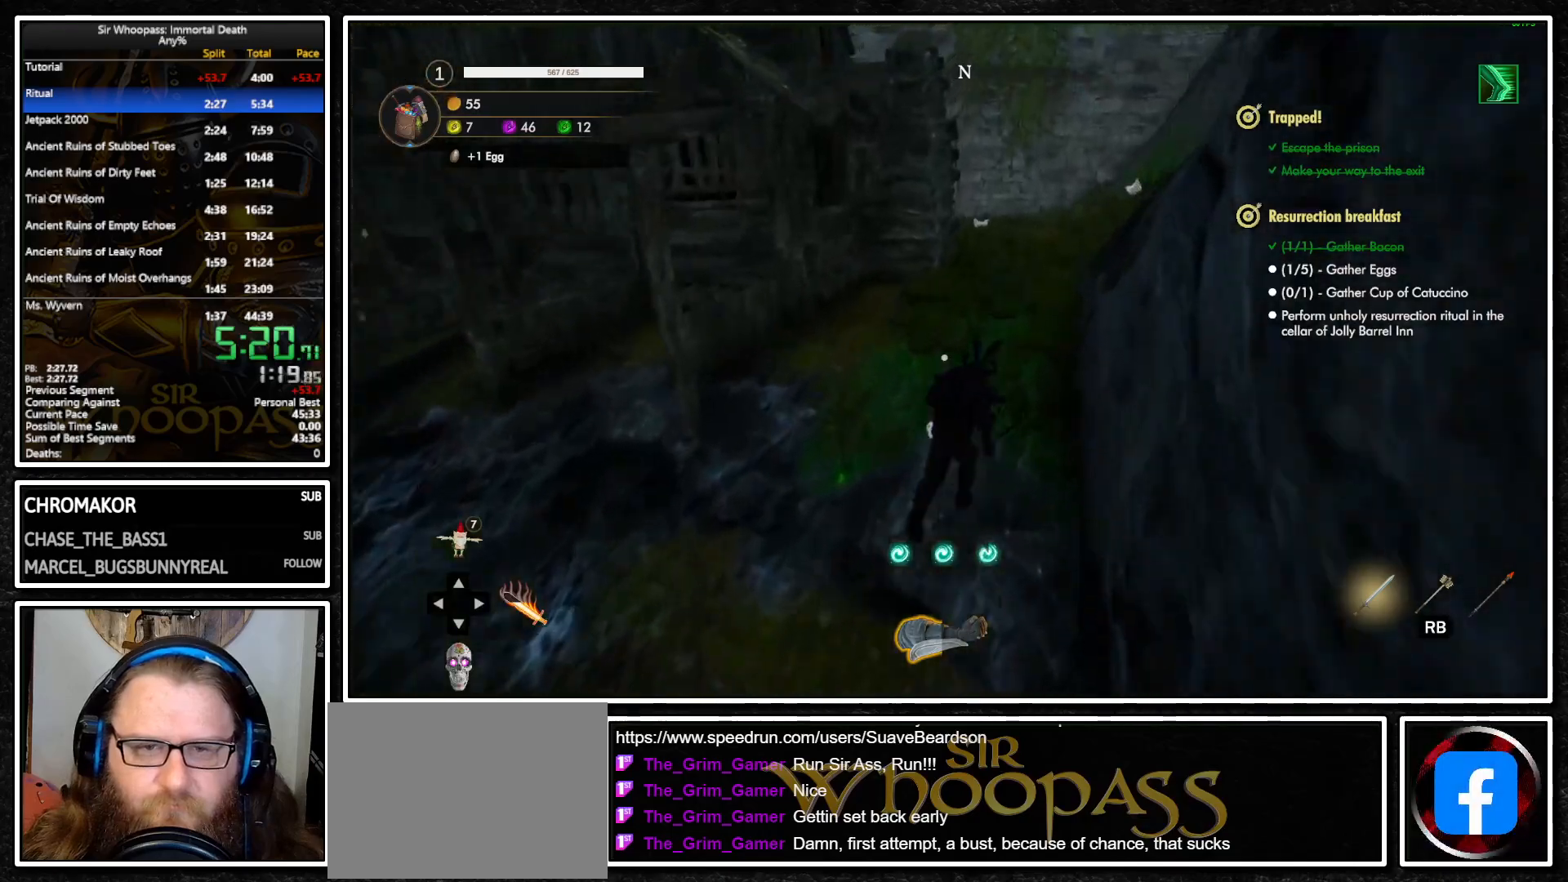
{"dt_ms": 500, "buttons": ["L1"], "left_stick": "up-right", "right_stick": "center", "button_events": []}
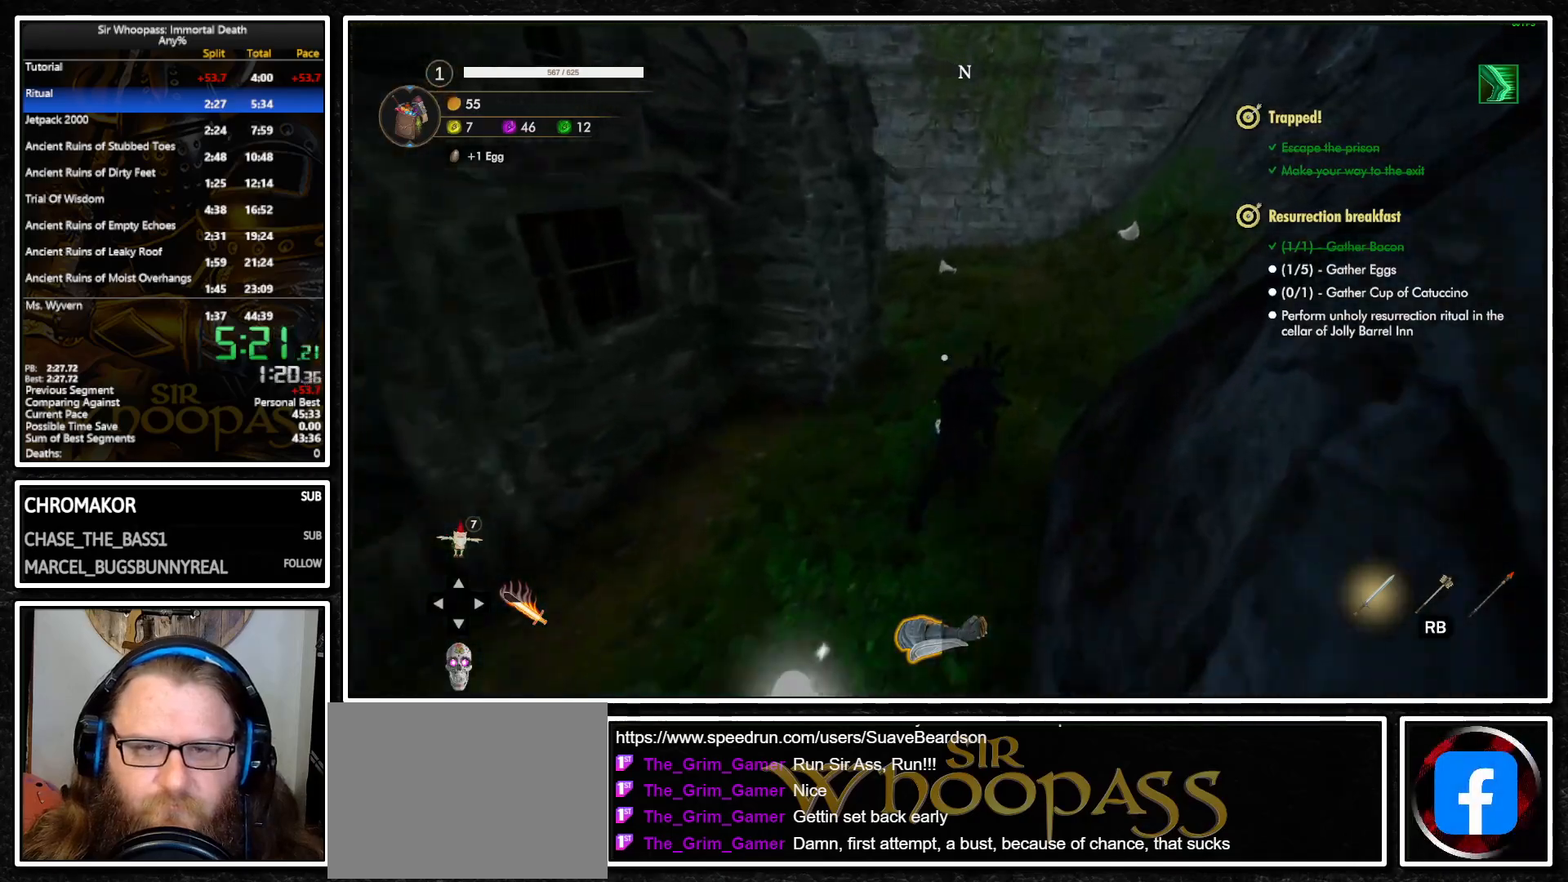
{"dt_ms": 500, "buttons": ["L1"], "left_stick": "up-right", "right_stick": "center", "button_events": []}
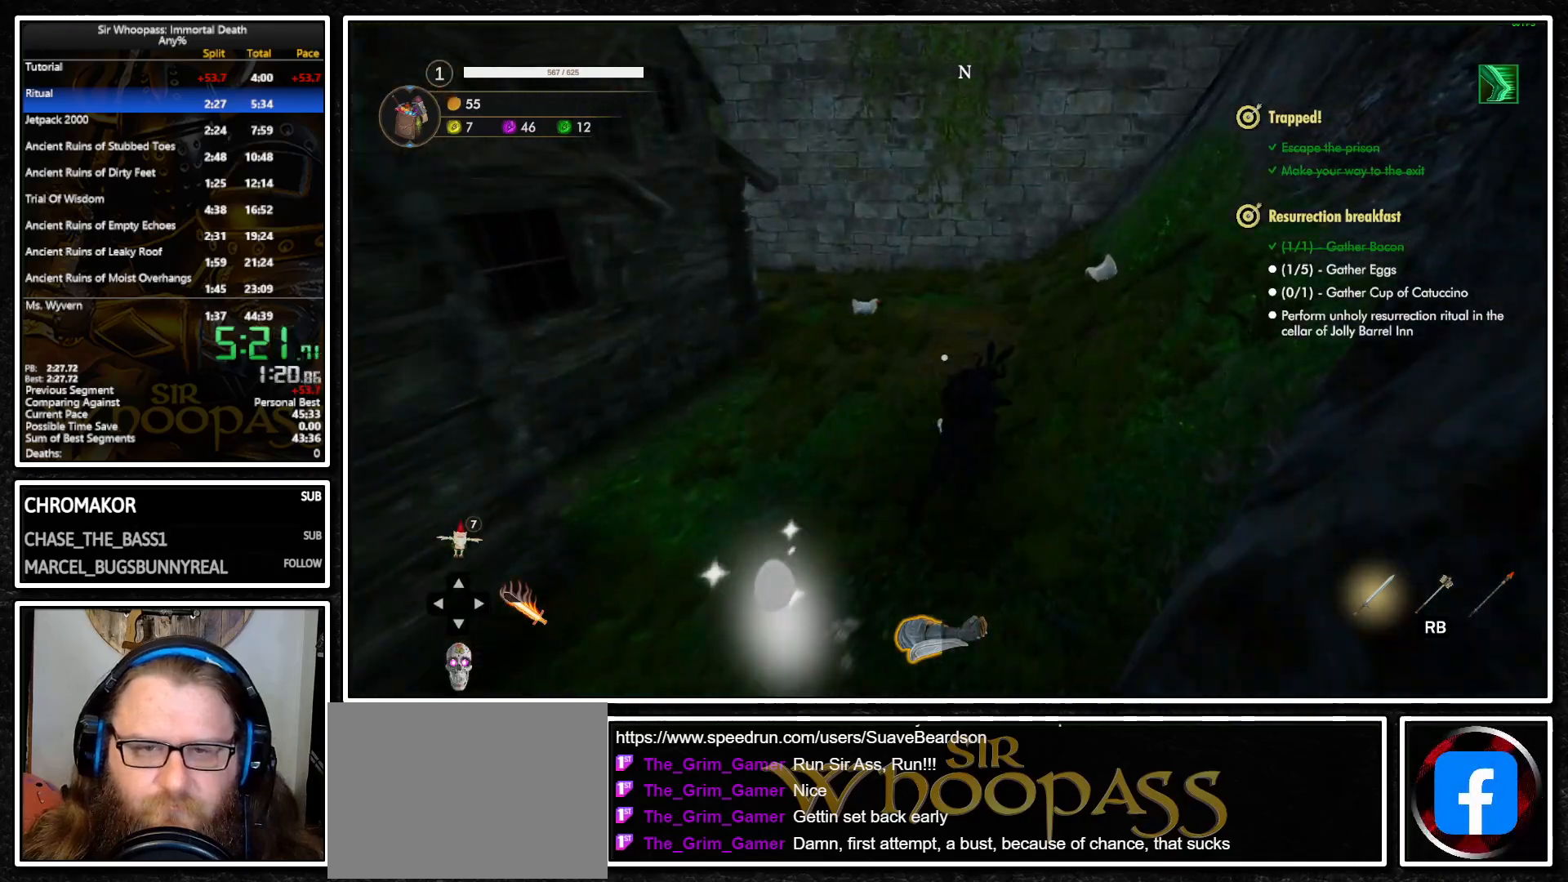
{"dt_ms": 500, "buttons": ["L1"], "left_stick": "down-left", "right_stick": "left", "button_events": [[17, "CIRCLE", "down"], [133, "CIRCLE", "up"]]}
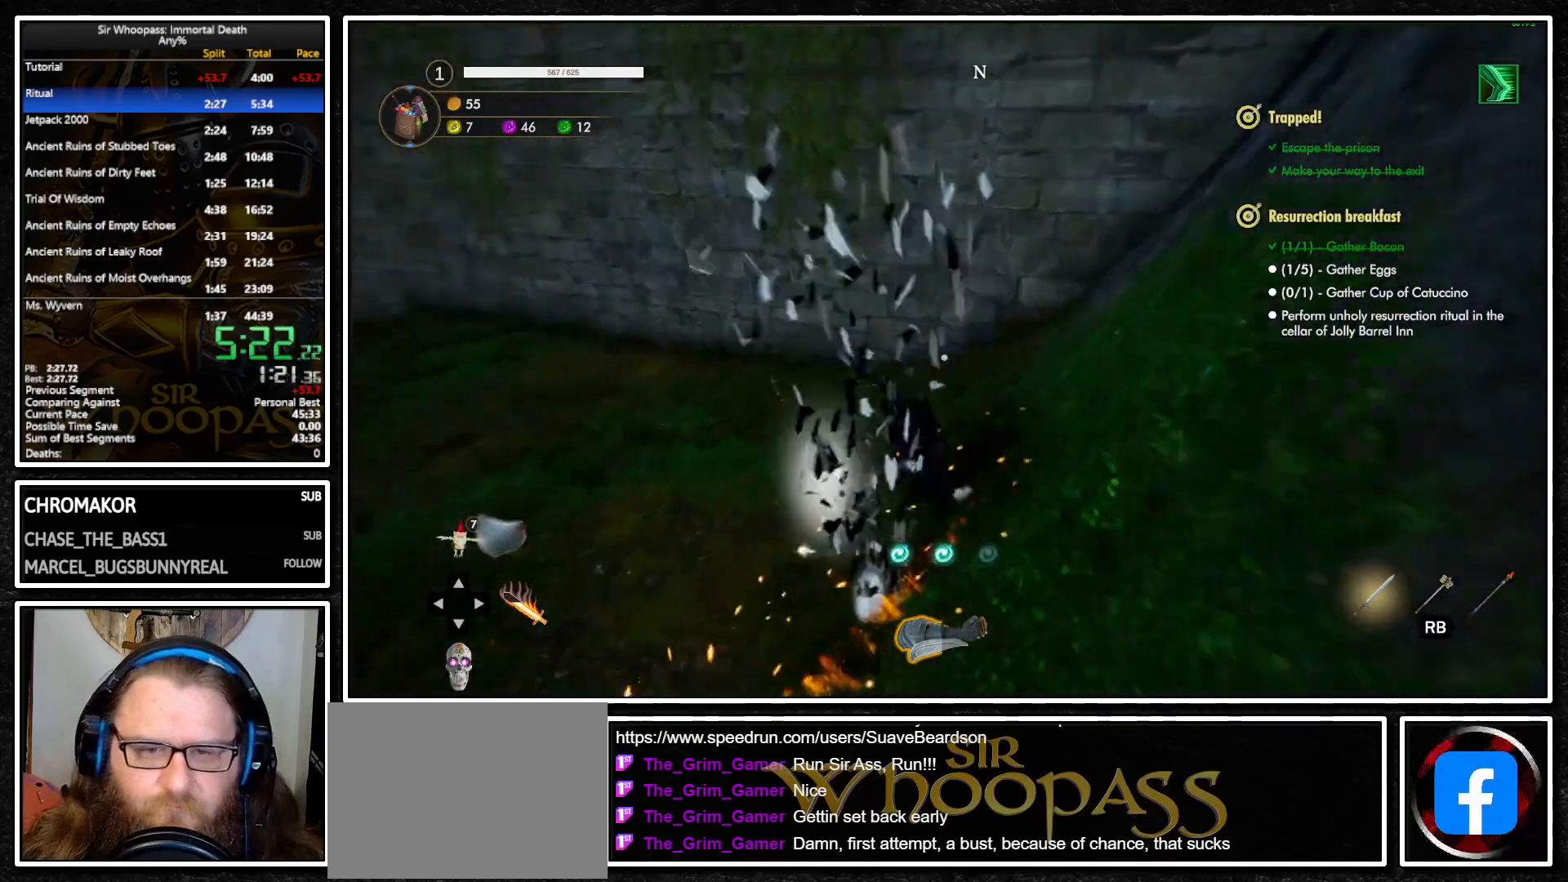
{"dt_ms": 500, "buttons": ["L1"], "left_stick": "up", "right_stick": "center", "button_events": [[300, "R2", "down"], [450, "R2", "up"]]}
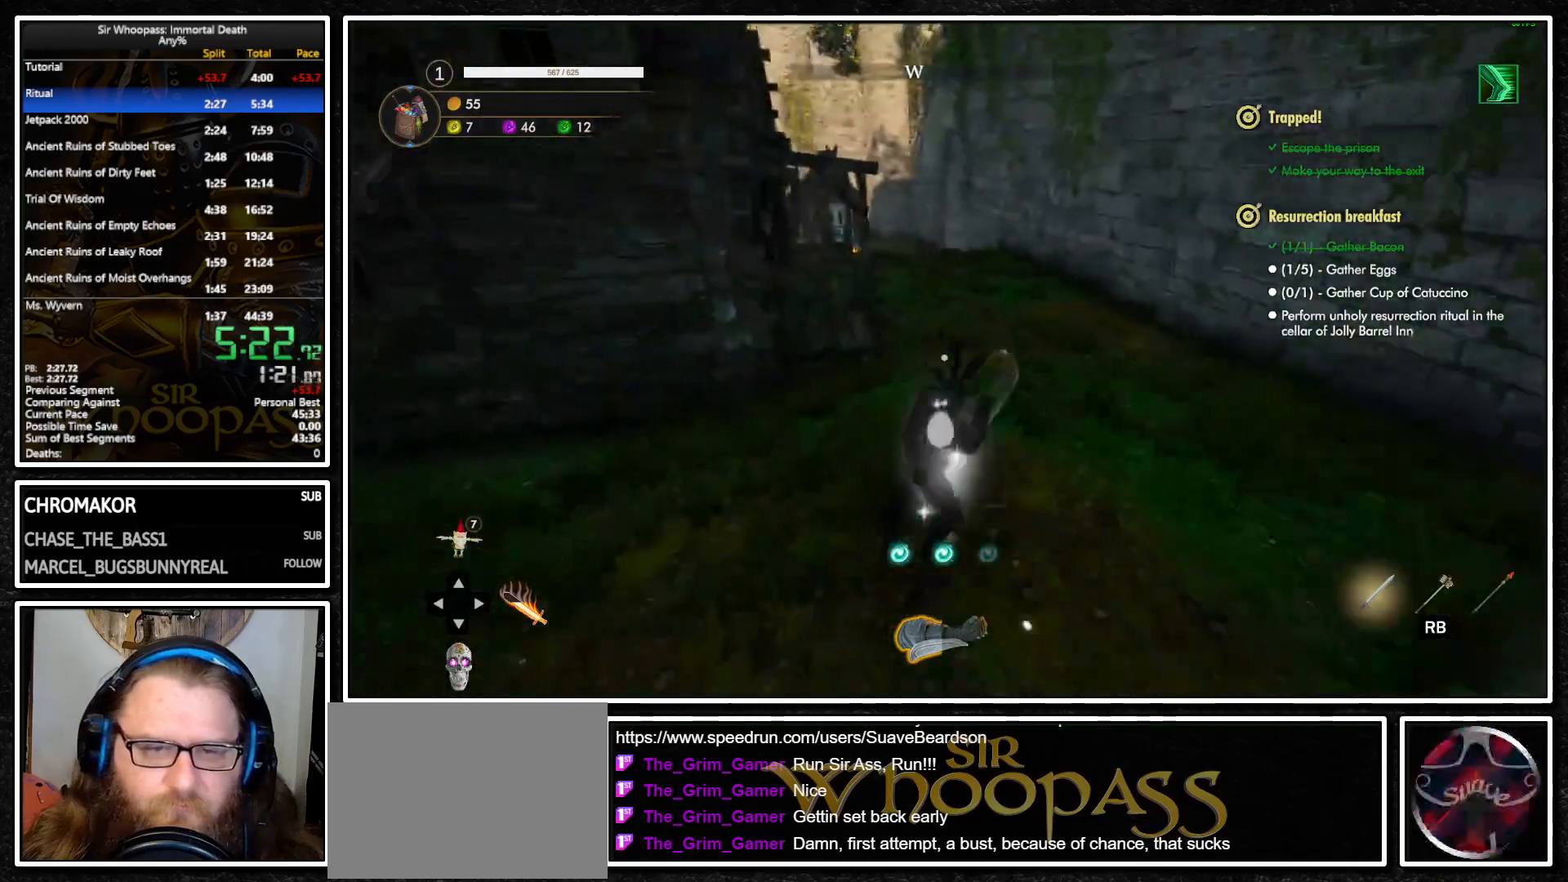
{"dt_ms": 500, "buttons": ["L1"], "left_stick": "up", "right_stick": "center", "button_events": []}
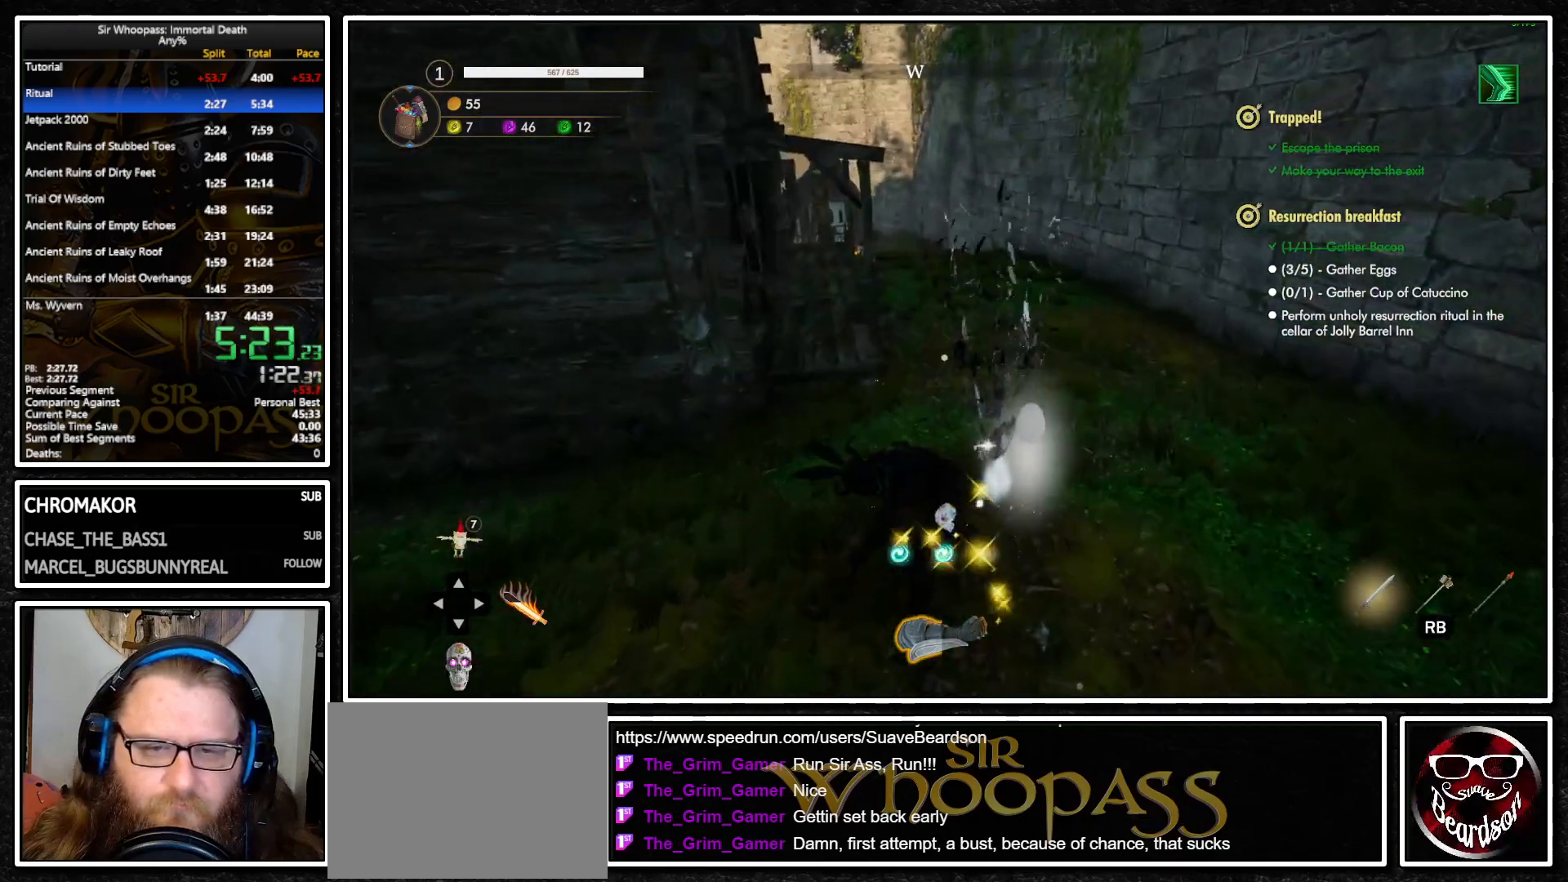
{"dt_ms": 500, "buttons": ["L1"], "left_stick": "up", "right_stick": "center", "button_events": []}
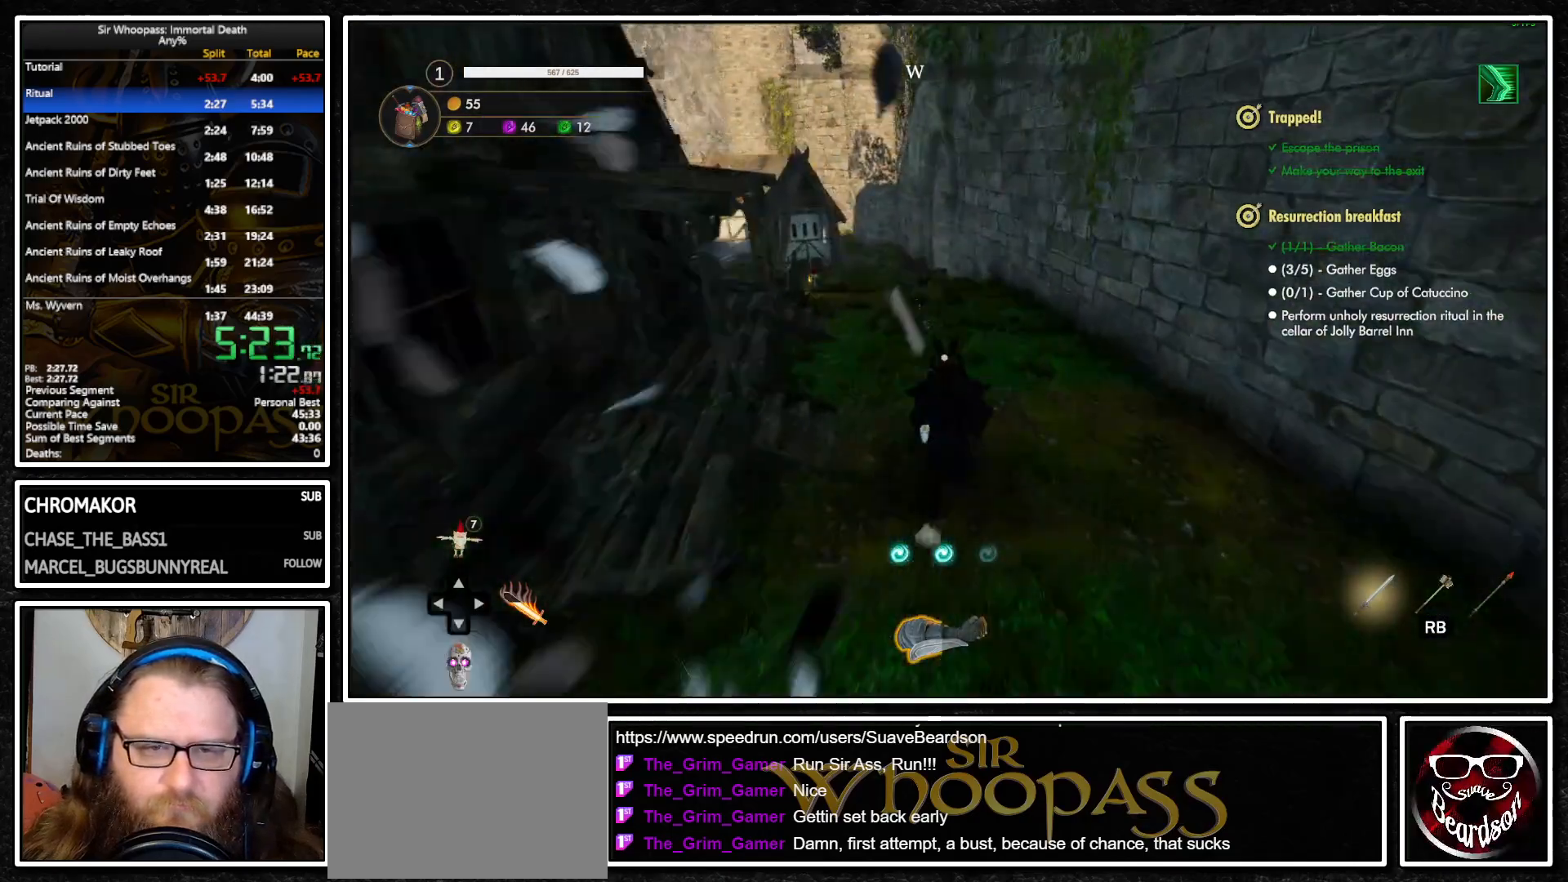
{"dt_ms": 500, "buttons": ["L1"], "left_stick": "up", "right_stick": "center", "button_events": []}
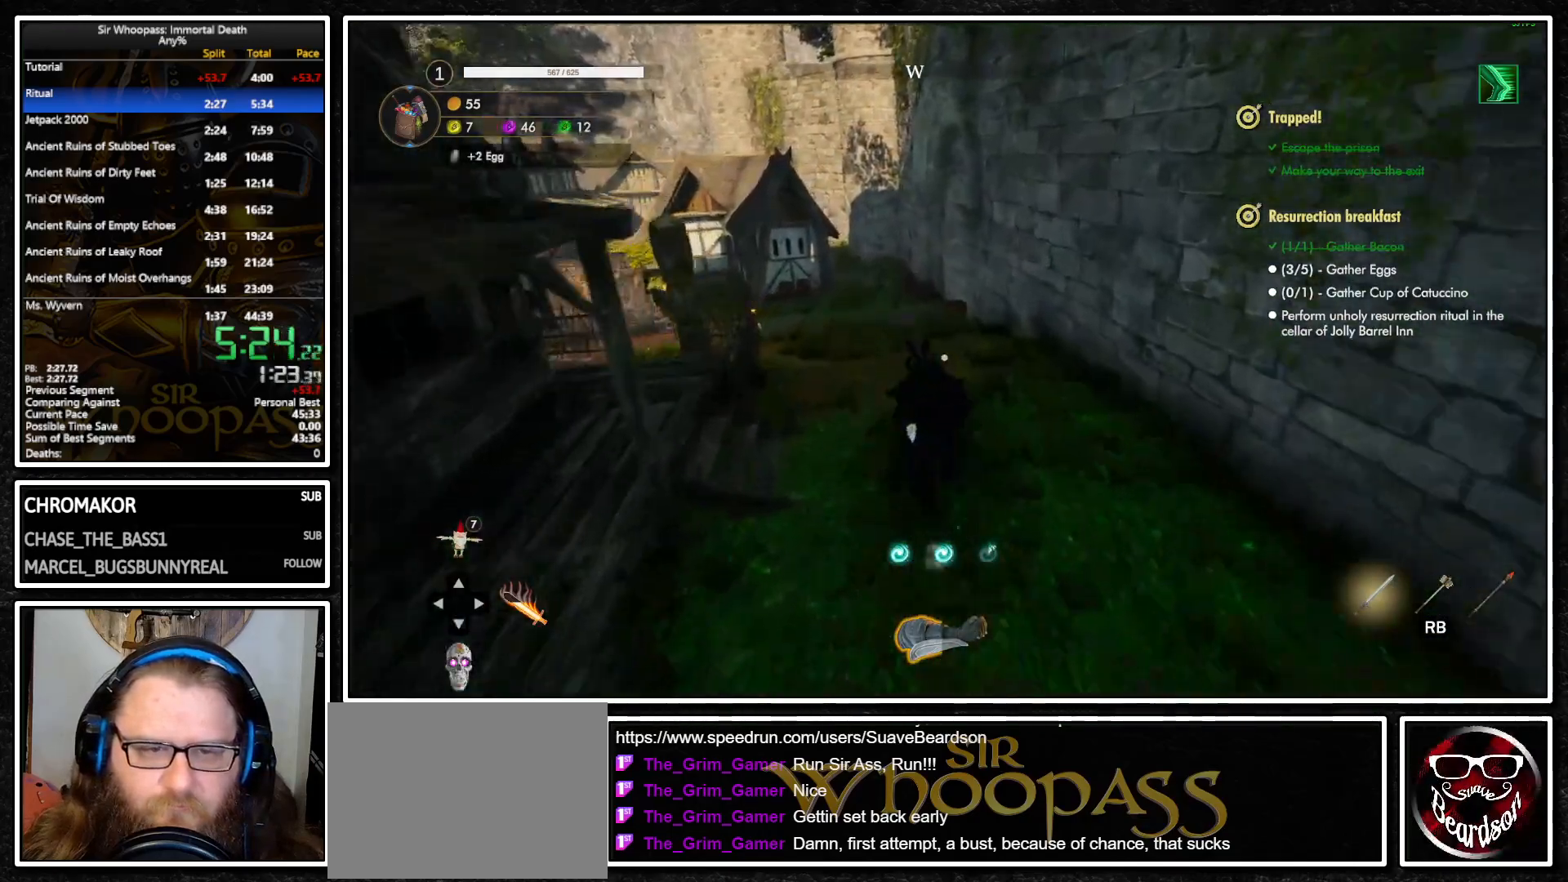
{"dt_ms": 500, "buttons": ["L1"], "left_stick": "up", "right_stick": "center", "button_events": []}